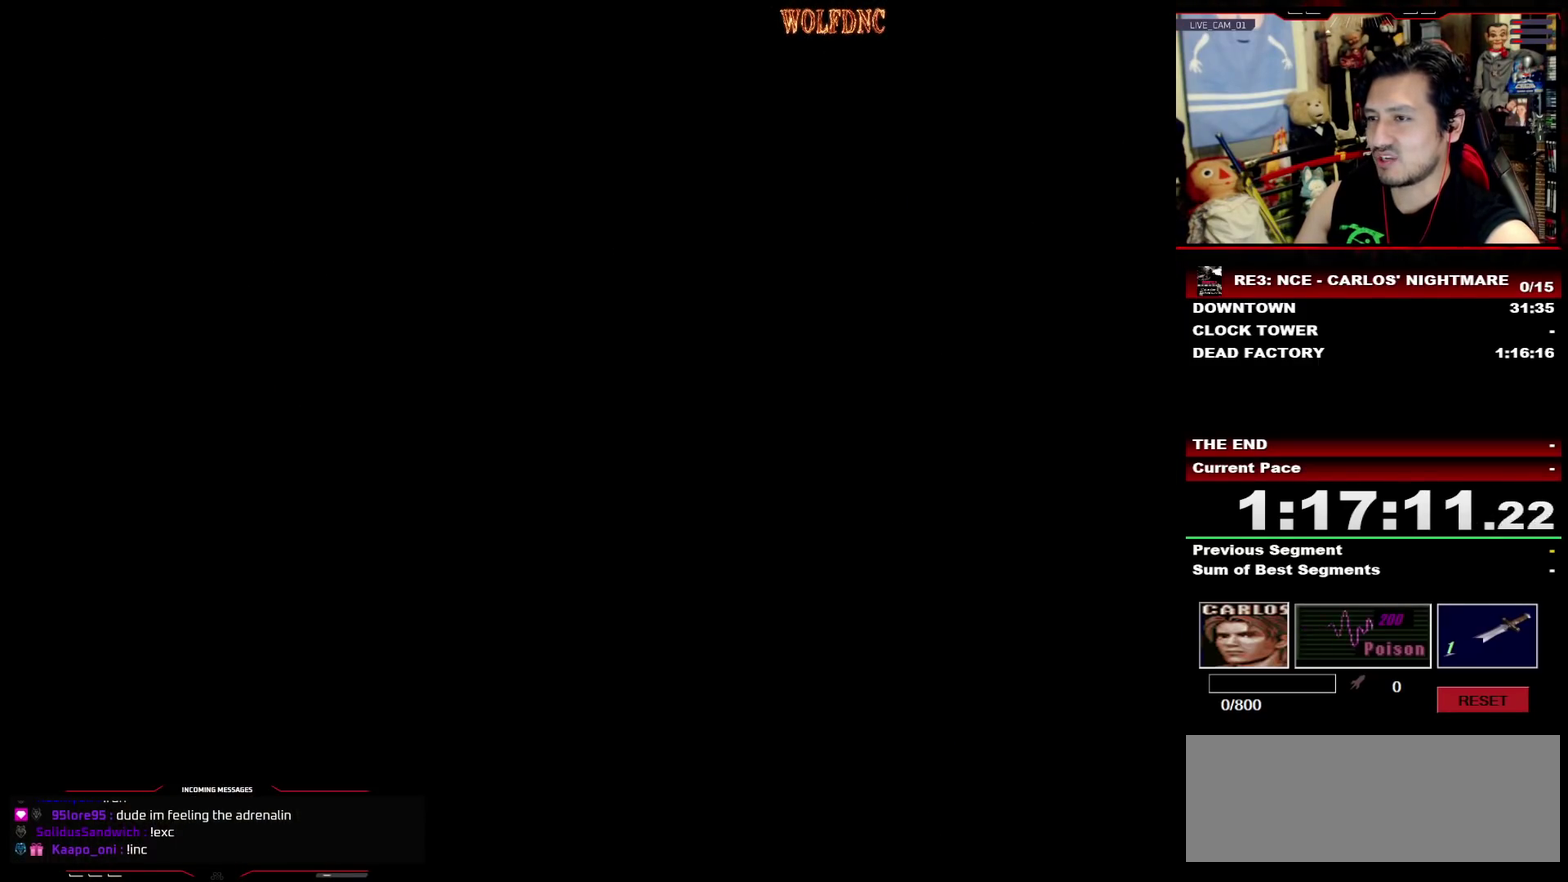
Gameplay with a controller (PlayStation layout); each line is a JSON object with the inputs held at the frame after it. "events" lists button and stick changes between this image and that frame as [ms after this image, input, new state], when the widget could be followed in between. Not read: L3 R3 SELECT.
{"buttons": [], "events": [[200, "SQUARE", "up"], [250, "DPAD_UP", "up"], [283, "CROSS", "up"]]}
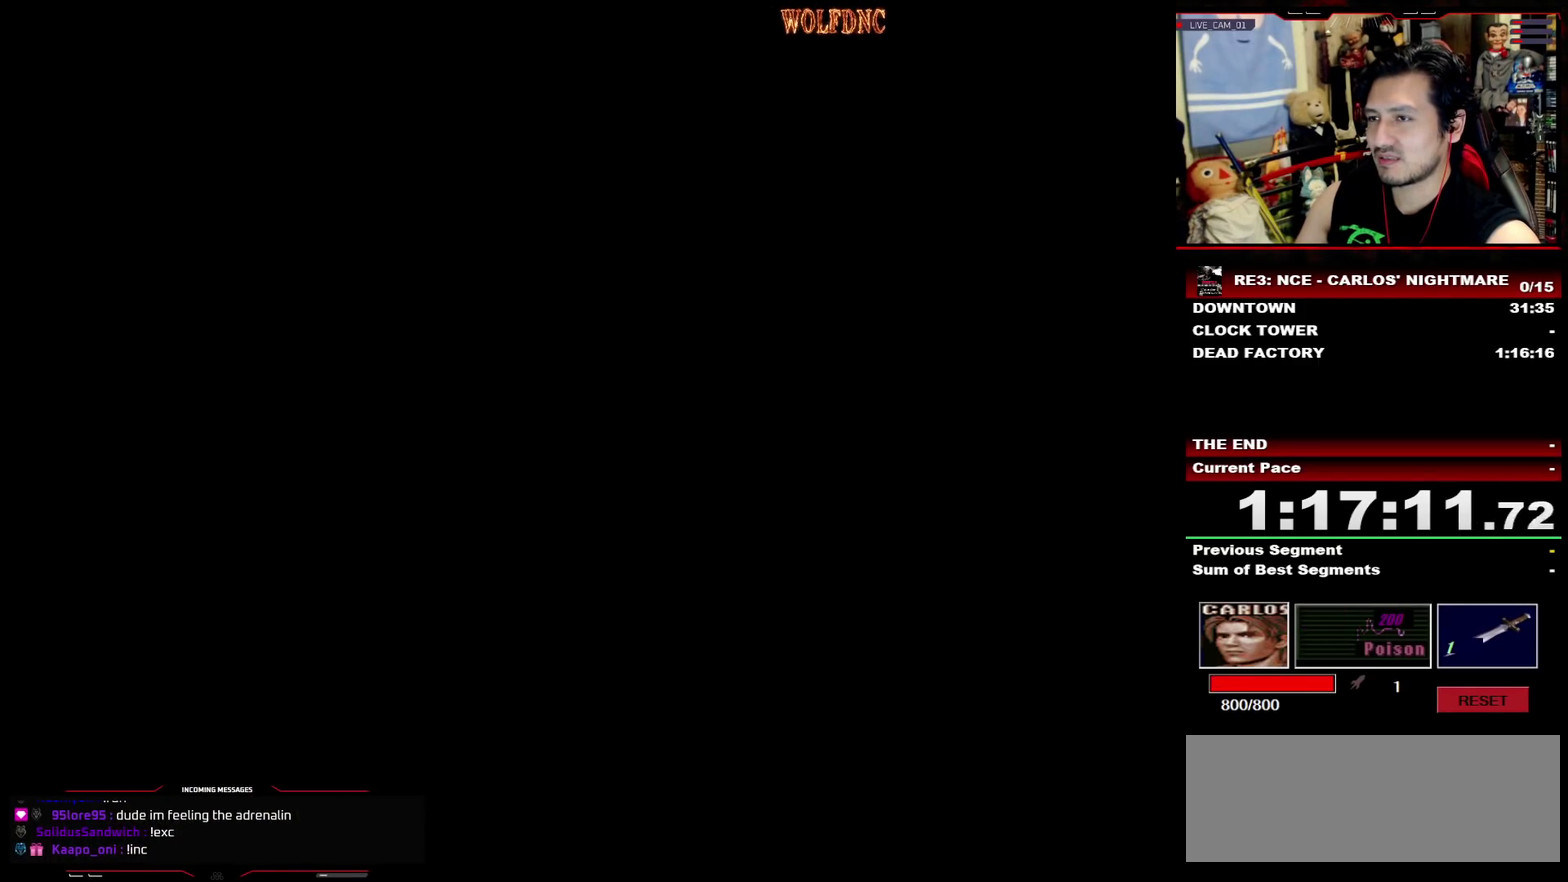
{"buttons": ["CIRCLE"], "events": [[500, "CIRCLE", "down"]]}
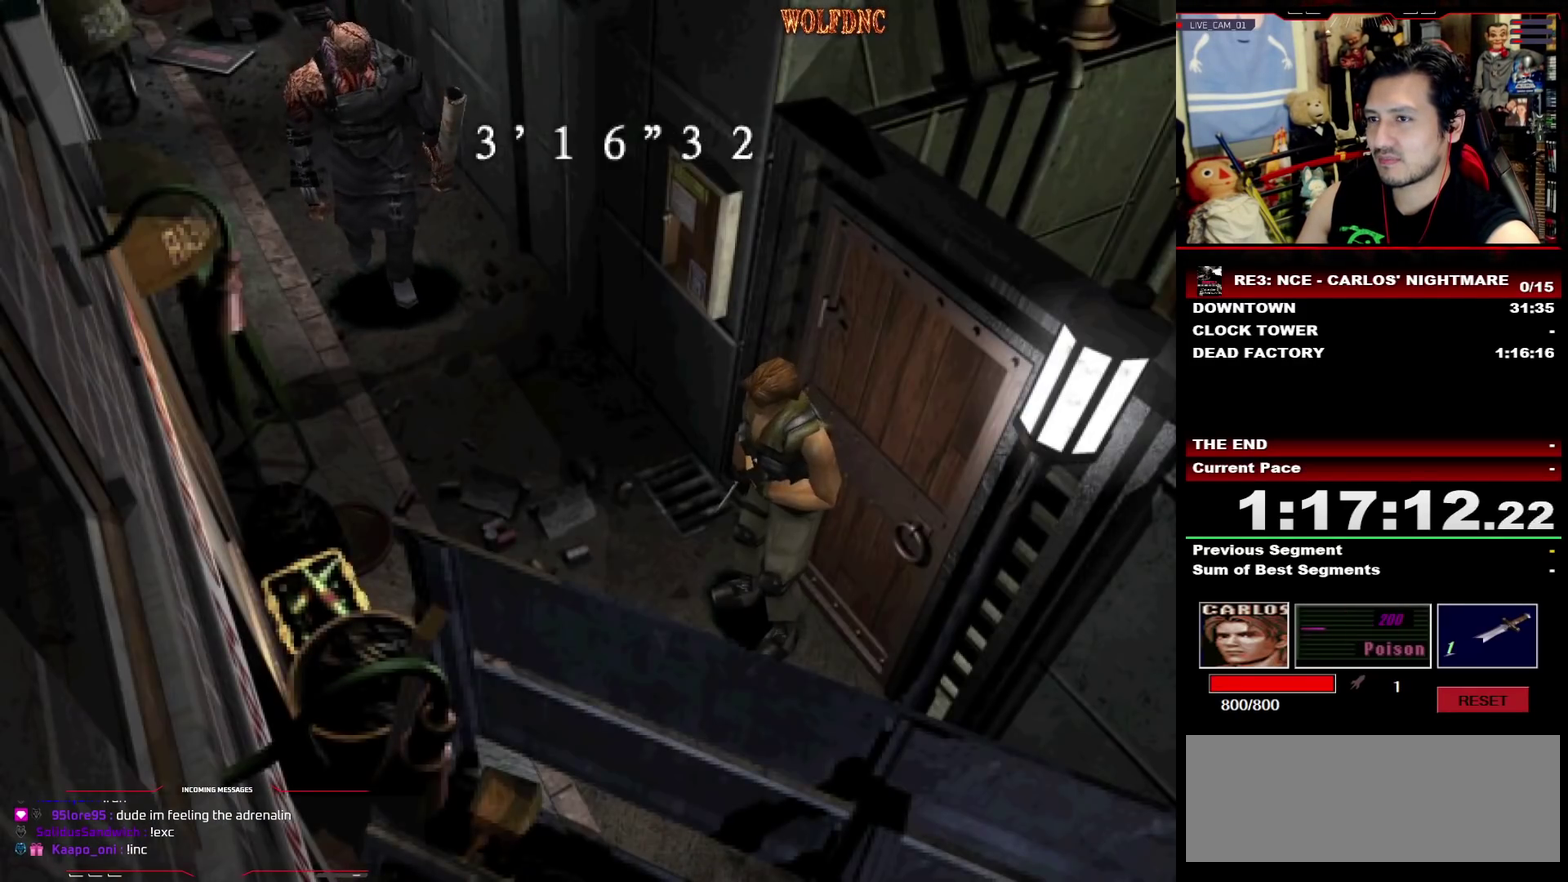
{"buttons": [], "events": [[183, "CIRCLE", "up"], [233, "CIRCLE", "down"], [283, "CIRCLE", "up"]]}
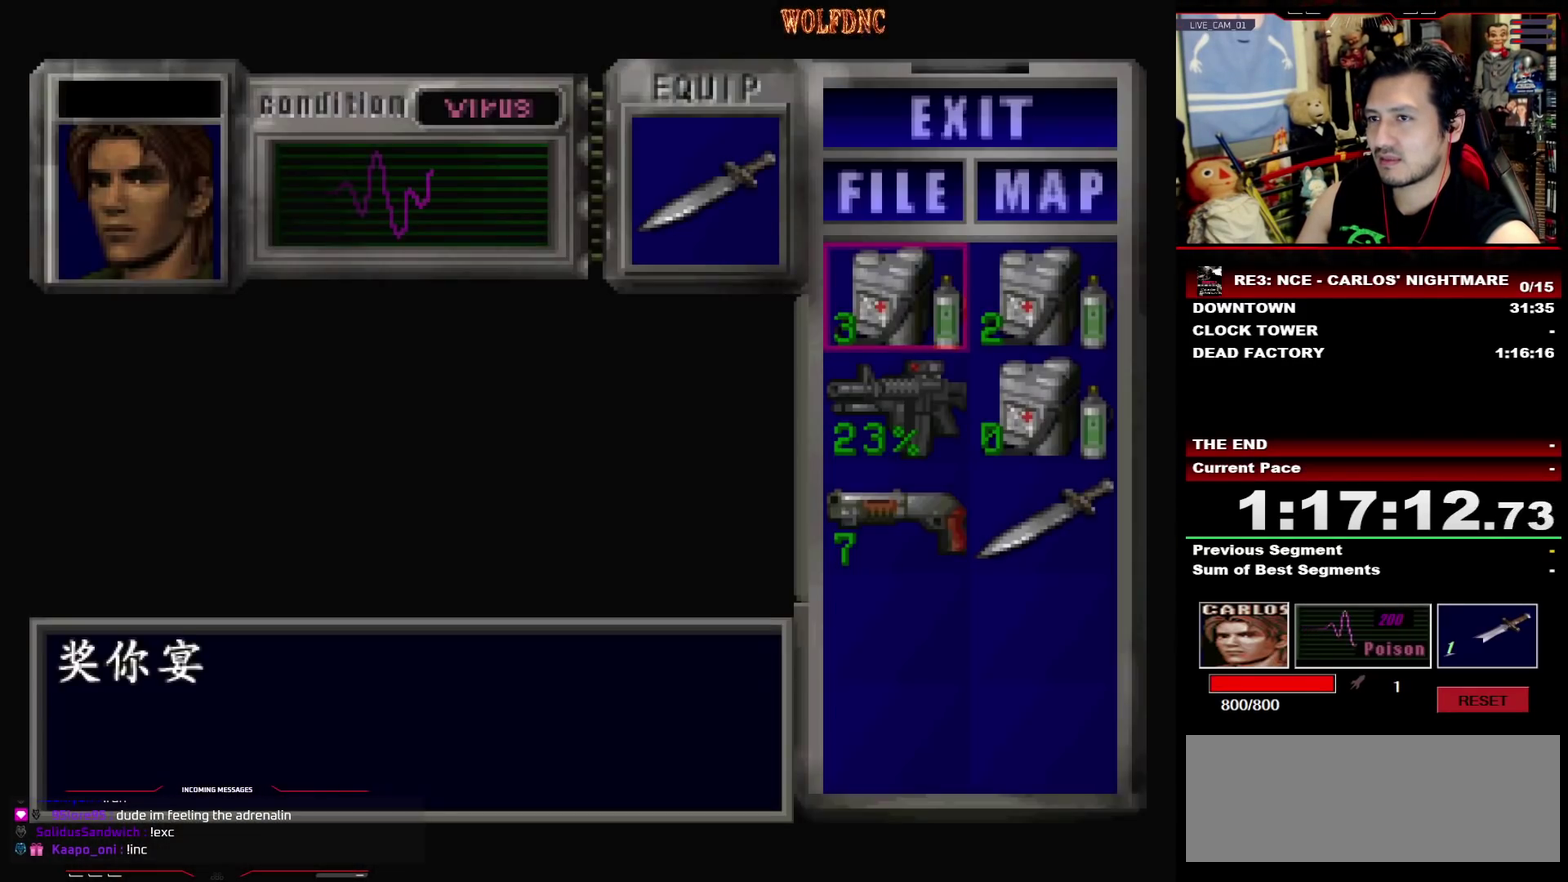
{"buttons": [], "events": []}
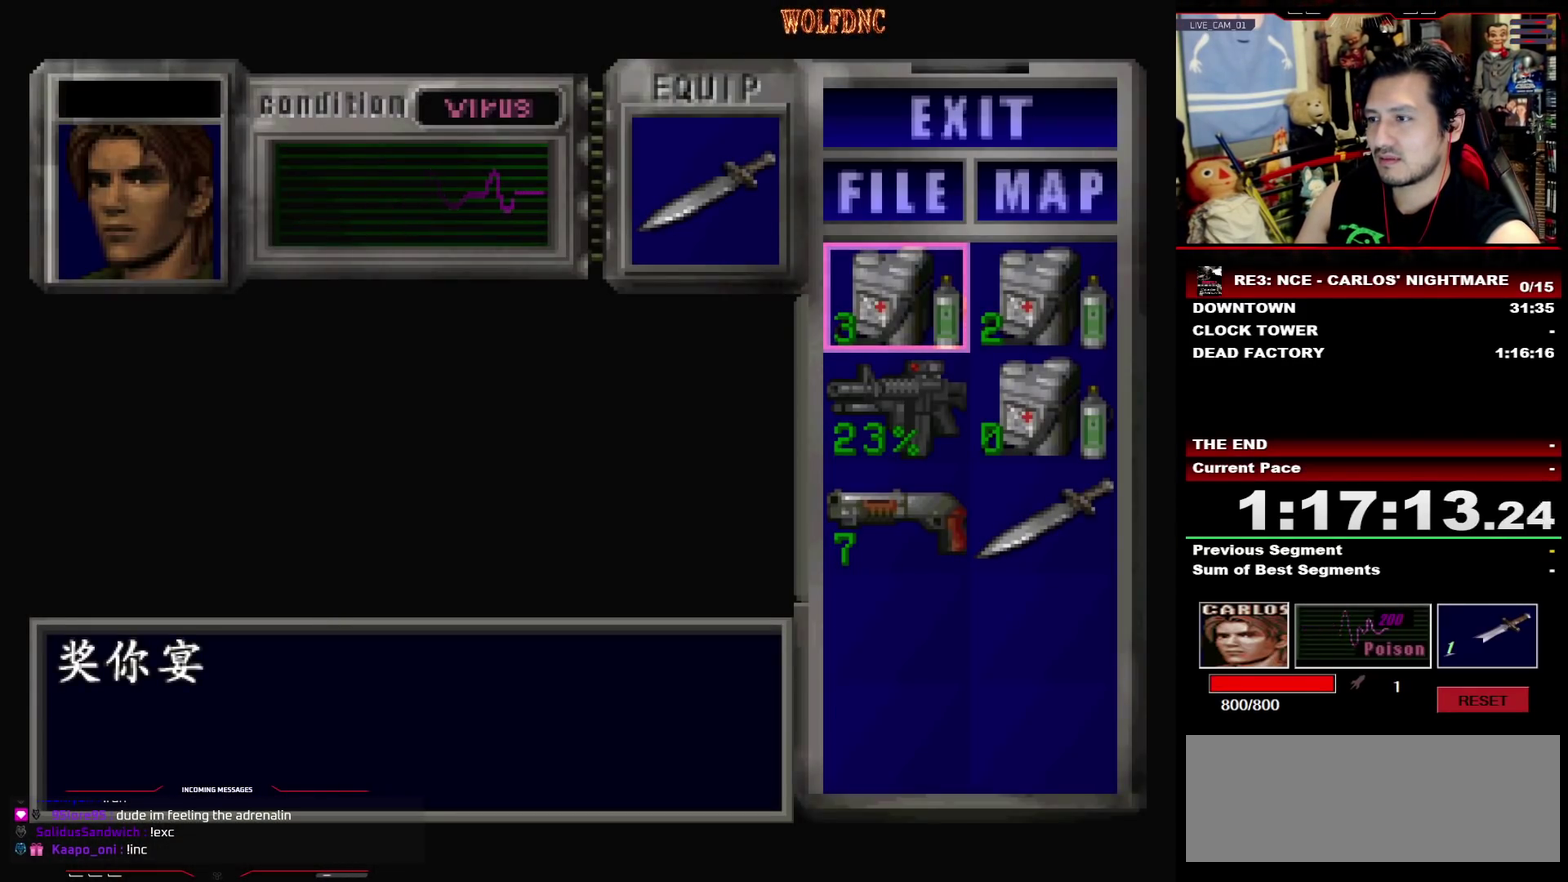
{"buttons": ["DPAD_RIGHT"], "events": [[267, "CIRCLE", "down"], [350, "CIRCLE", "up"], [400, "DPAD_RIGHT", "down"]]}
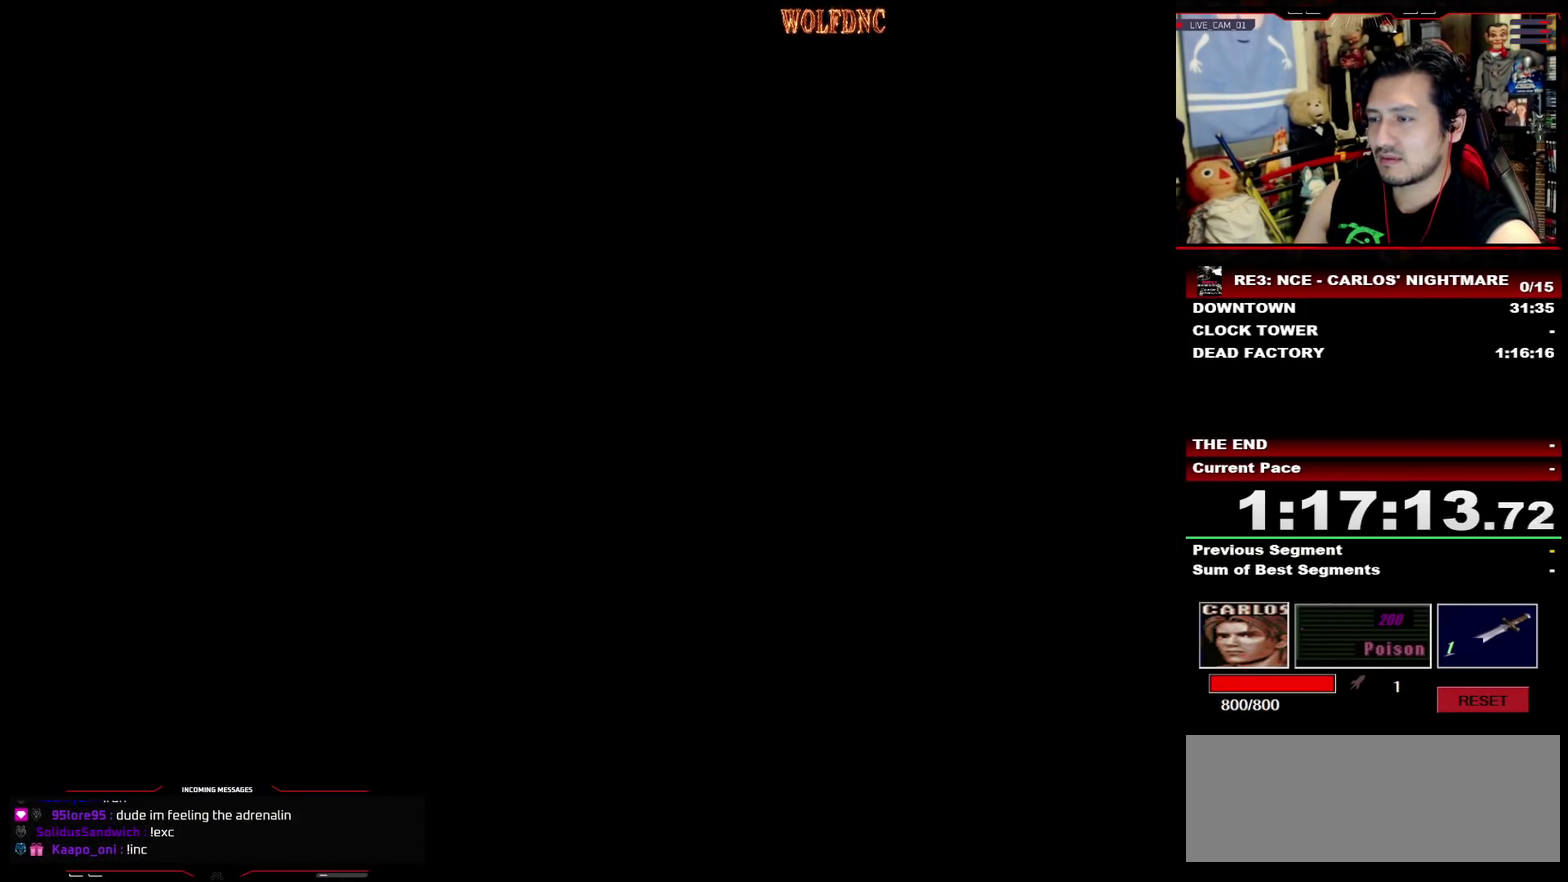
{"buttons": ["SQUARE", "DPAD_UP", "DPAD_RIGHT"], "events": [[317, "SQUARE", "down"], [367, "DPAD_UP", "down"]]}
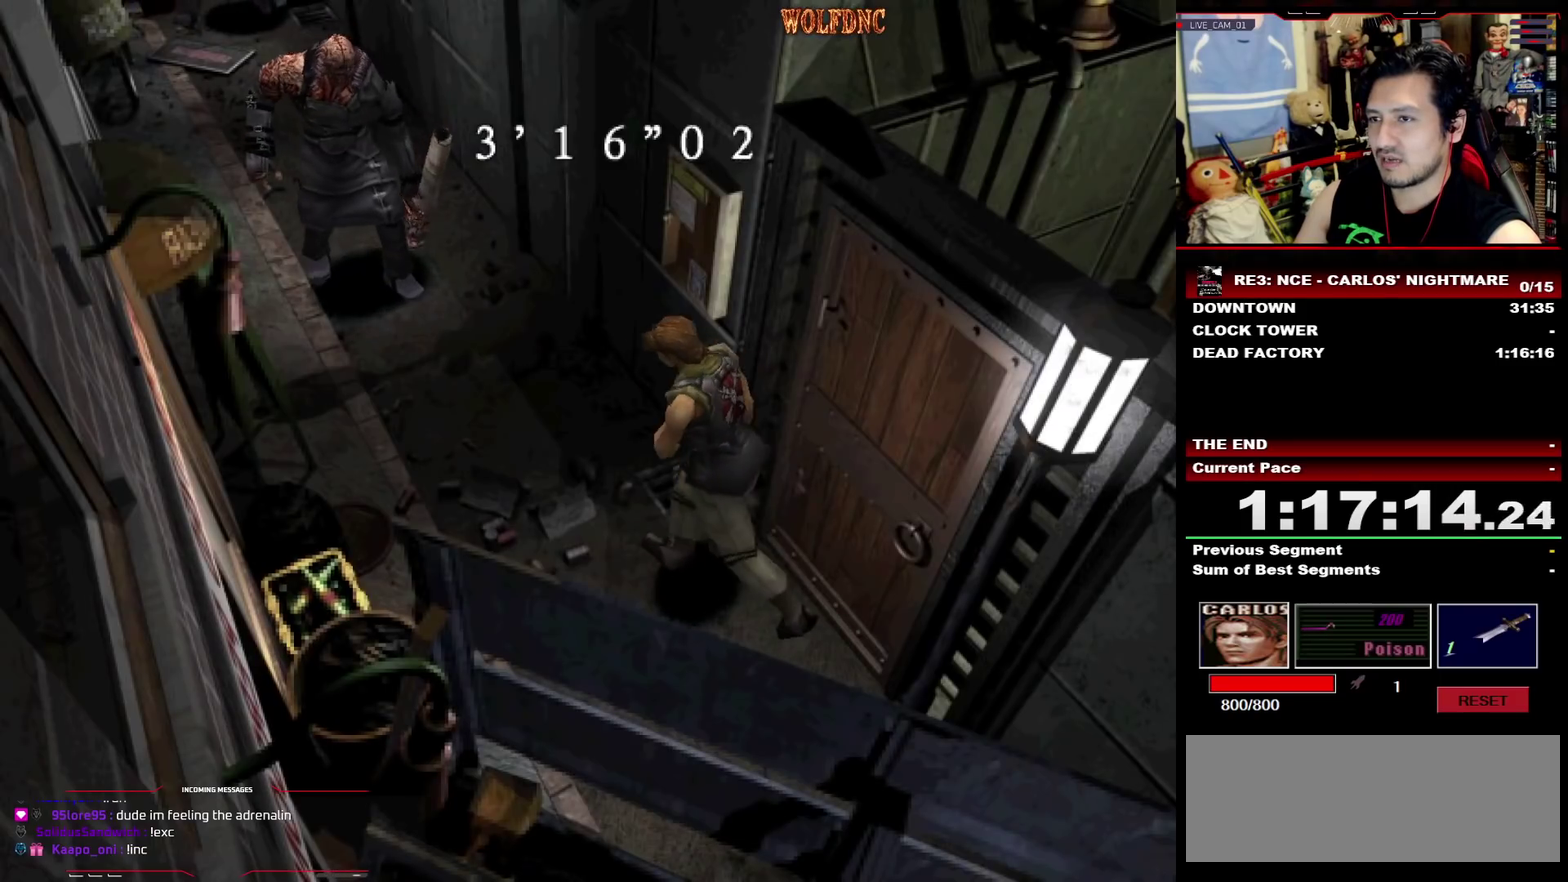
{"buttons": ["SQUARE", "DPAD_UP", "DPAD_LEFT"], "events": [[433, "DPAD_RIGHT", "up"], [483, "DPAD_LEFT", "down"]]}
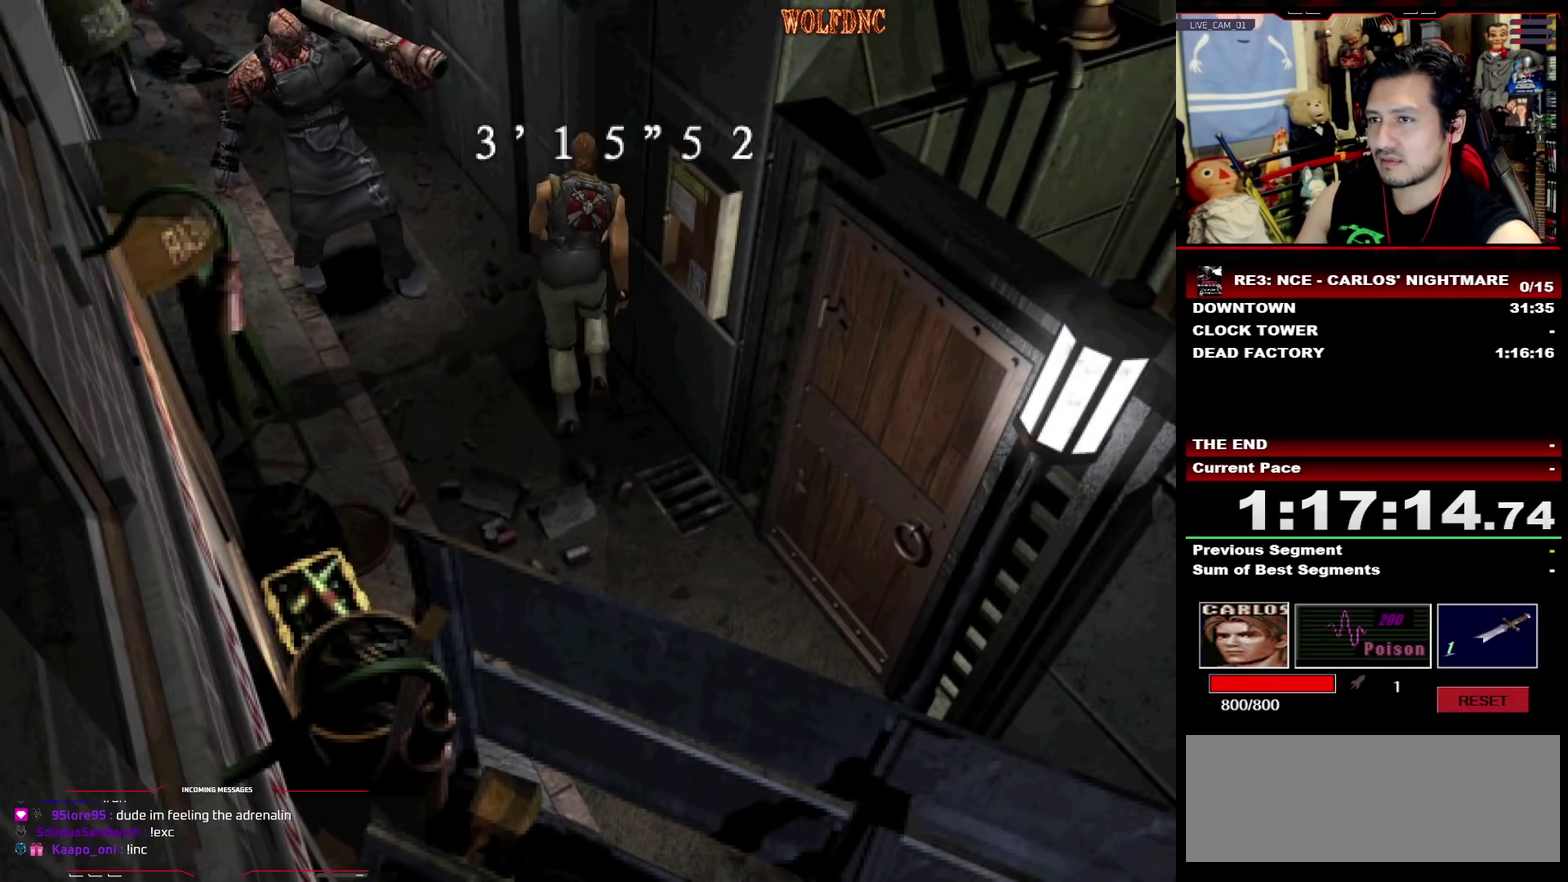
{"buttons": ["SQUARE", "DPAD_UP", "DPAD_LEFT"], "events": [[217, "DPAD_LEFT", "up"], [300, "DPAD_LEFT", "down"]]}
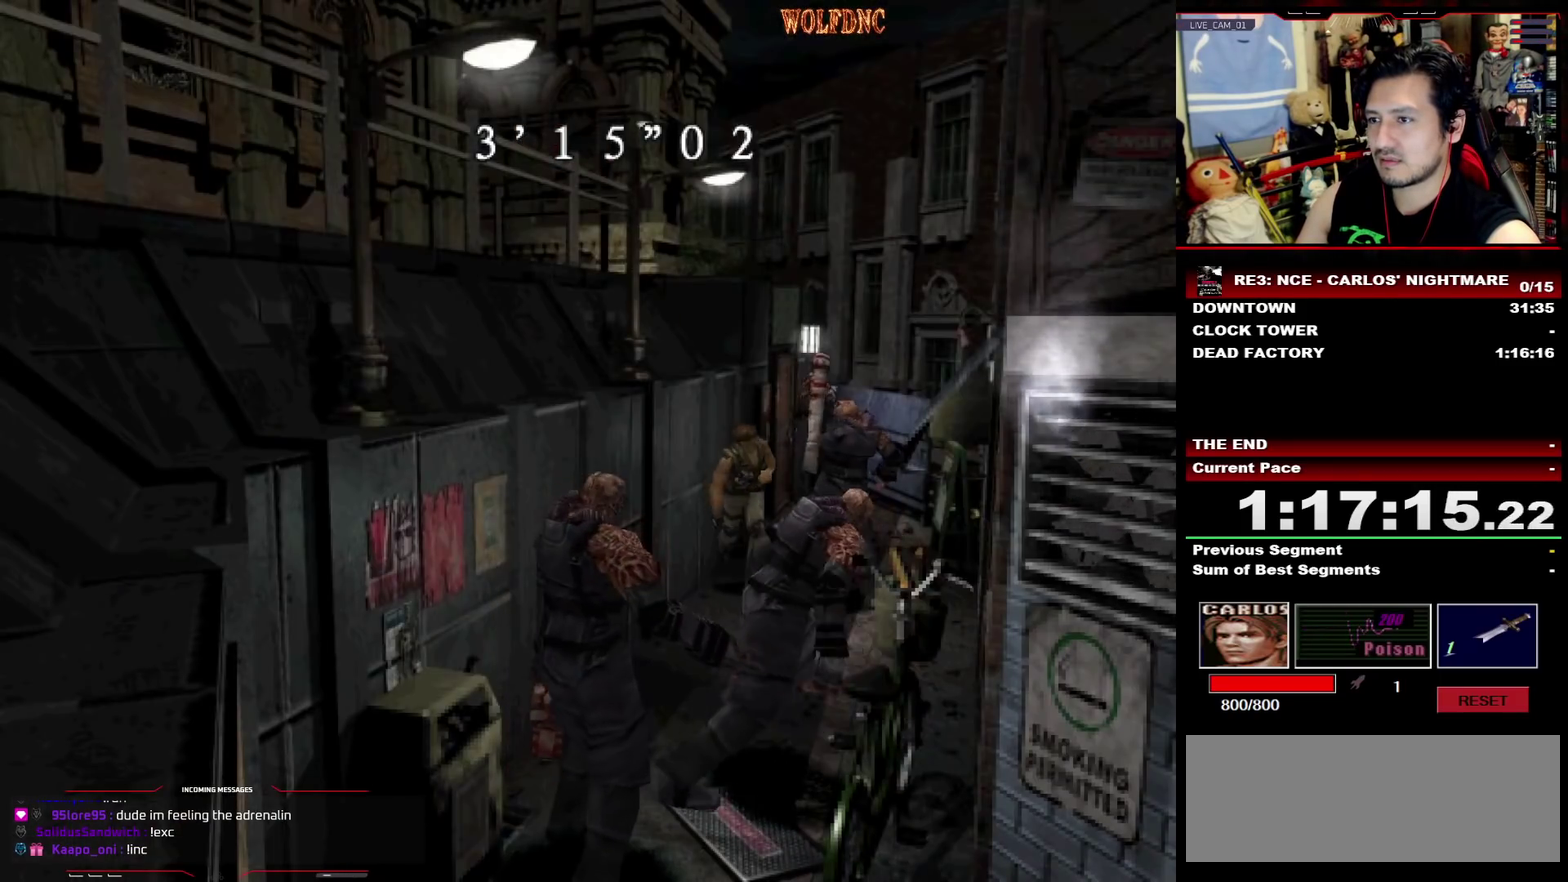
{"buttons": ["SQUARE", "DPAD_UP", "DPAD_RIGHT"], "events": [[183, "DPAD_LEFT", "up"], [317, "DPAD_RIGHT", "down"]]}
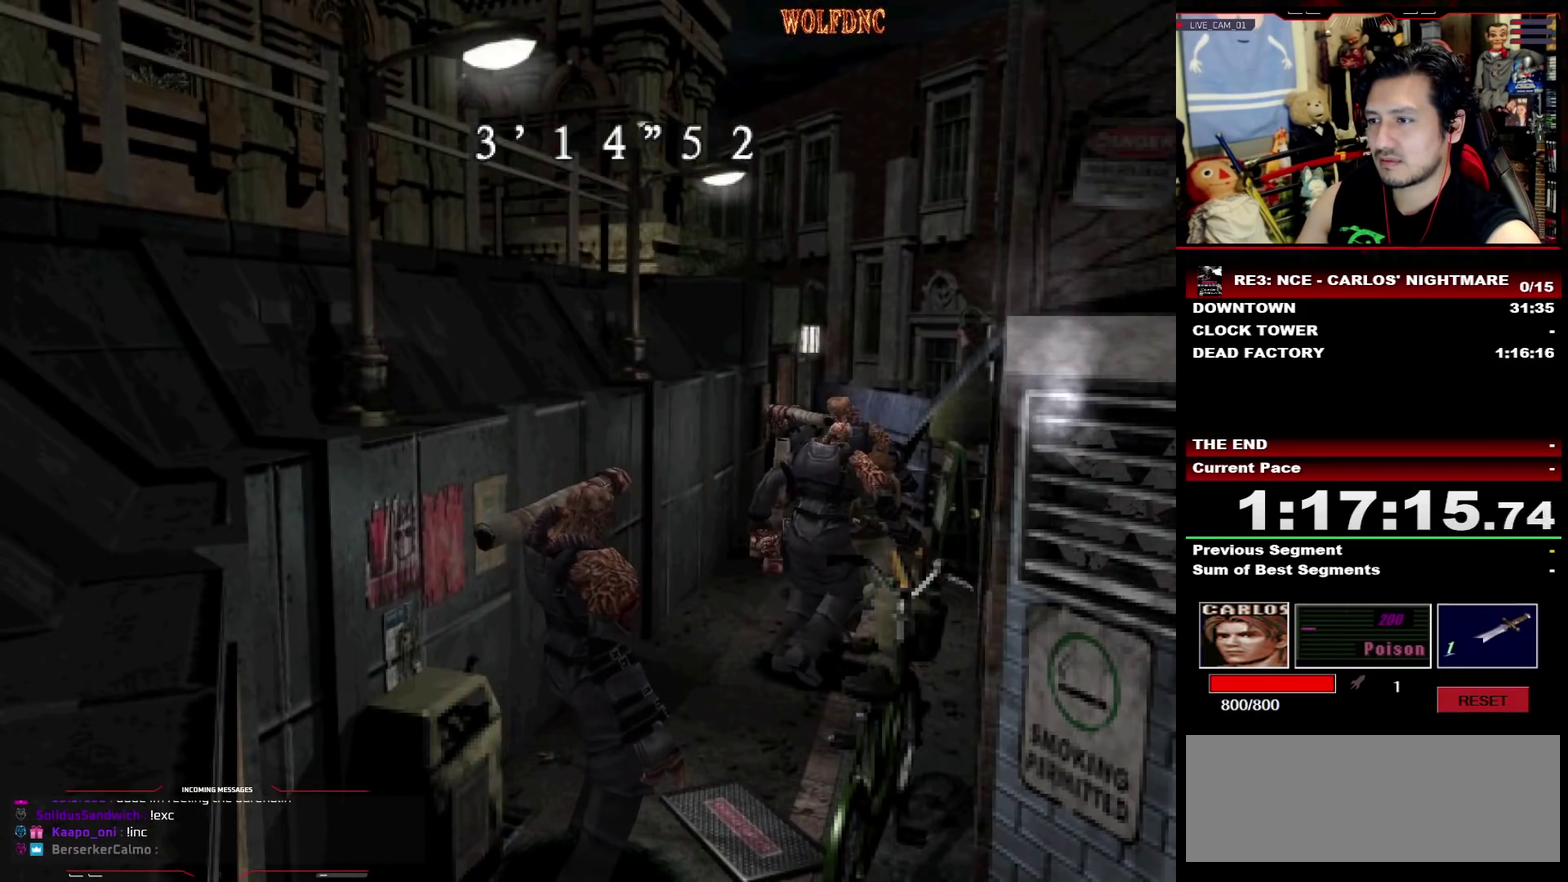
{"buttons": ["SQUARE", "DPAD_UP"], "events": [[250, "DPAD_RIGHT", "up"]]}
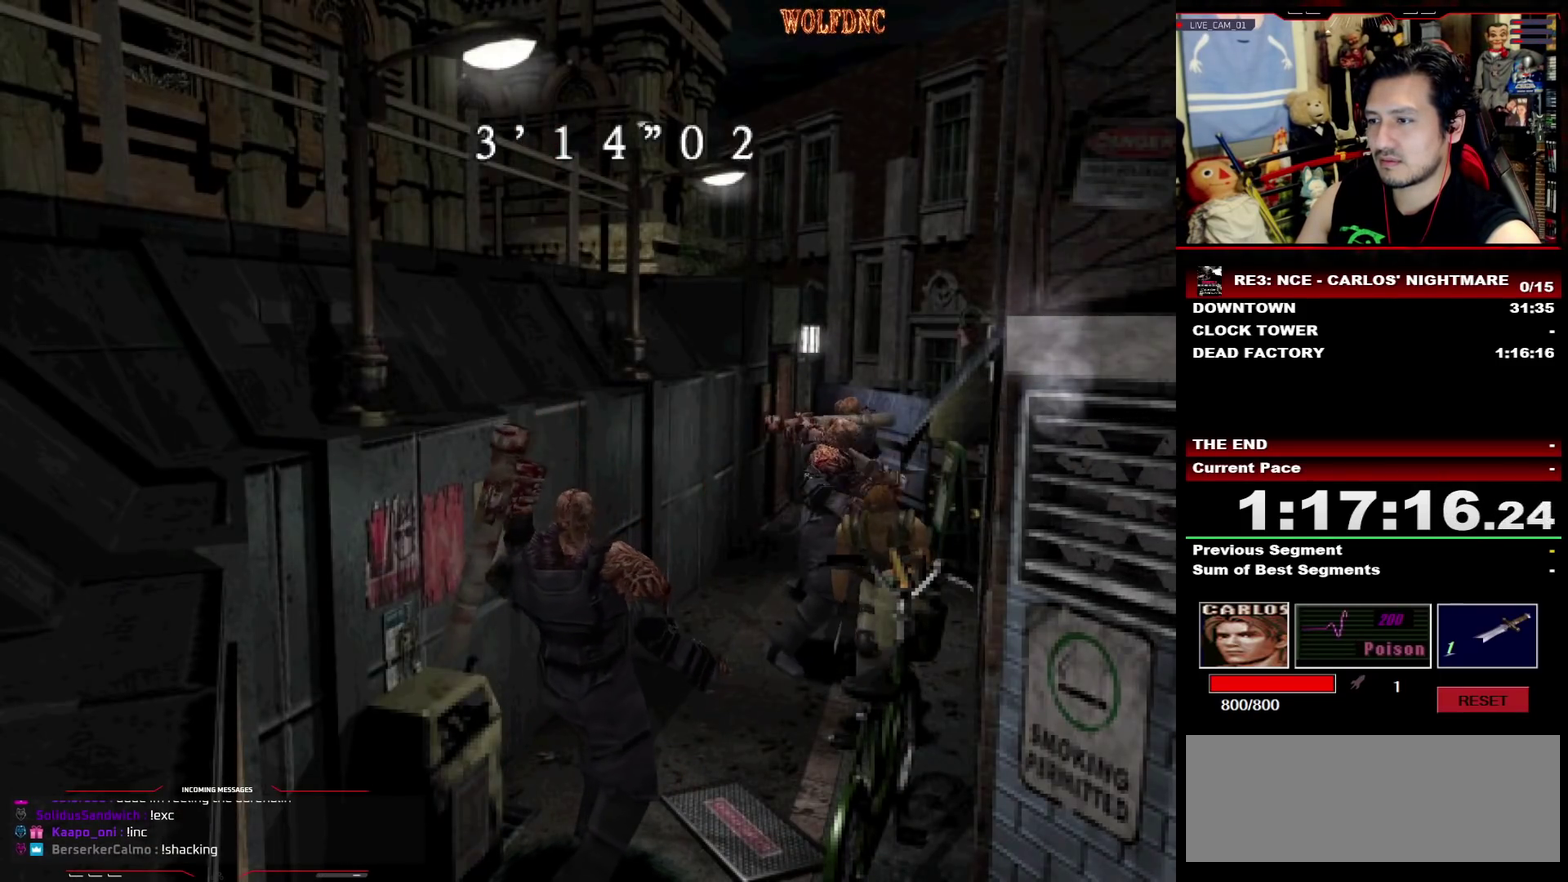
{"buttons": ["SQUARE", "DPAD_UP", "DPAD_LEFT"], "events": [[267, "DPAD_RIGHT", "down"], [350, "DPAD_RIGHT", "up"], [400, "DPAD_LEFT", "down"]]}
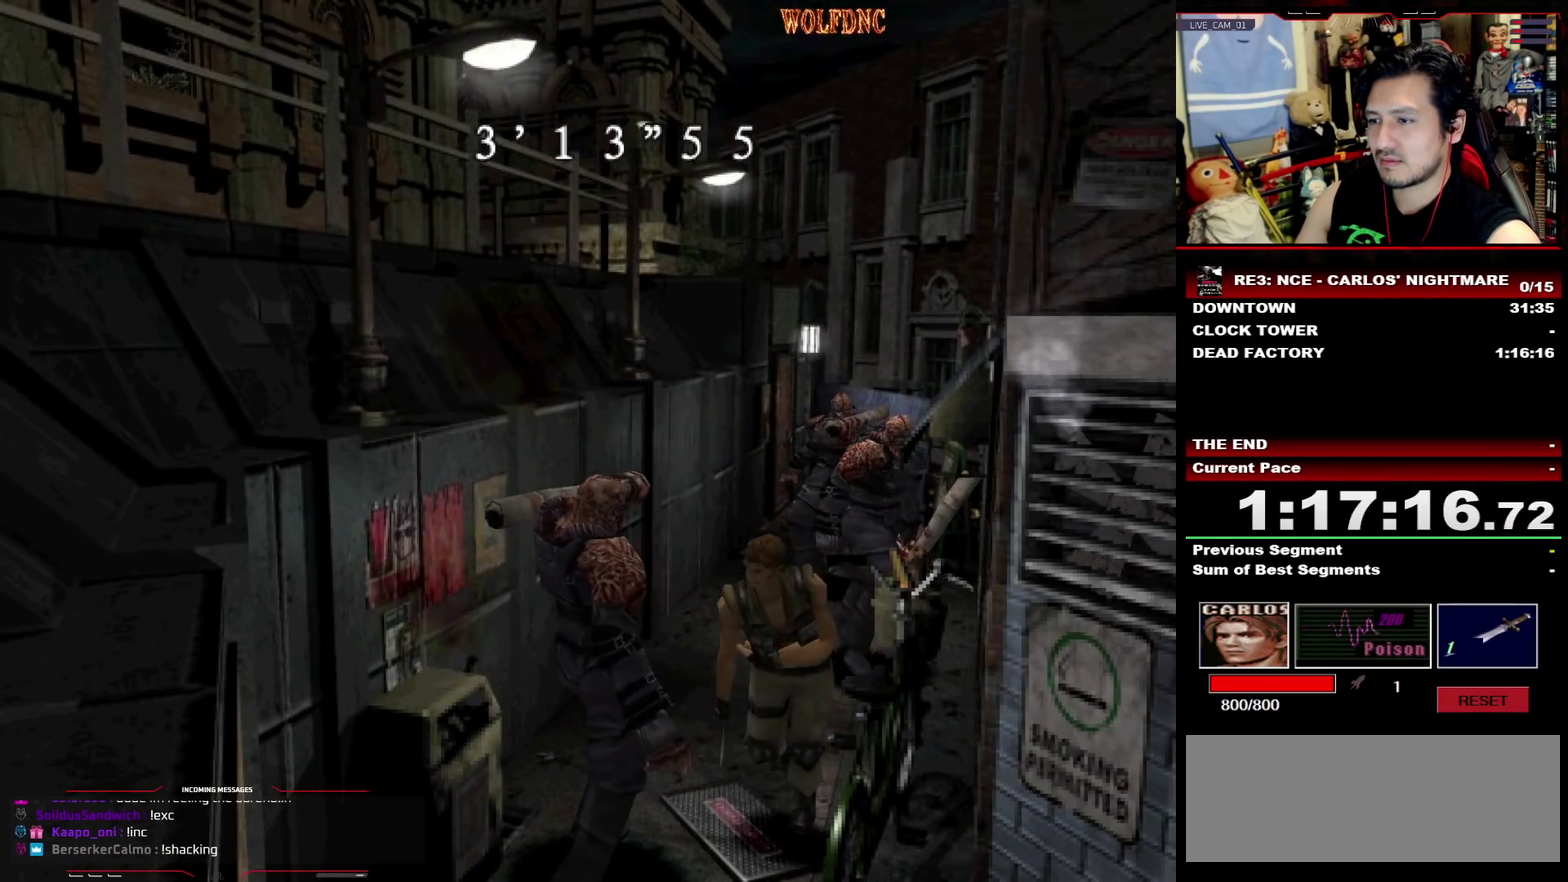
{"buttons": ["SQUARE", "DPAD_UP", "DPAD_LEFT"], "events": [[83, "DPAD_LEFT", "up"], [183, "DPAD_RIGHT", "down"], [417, "DPAD_LEFT", "down"], [417, "DPAD_RIGHT", "up"]]}
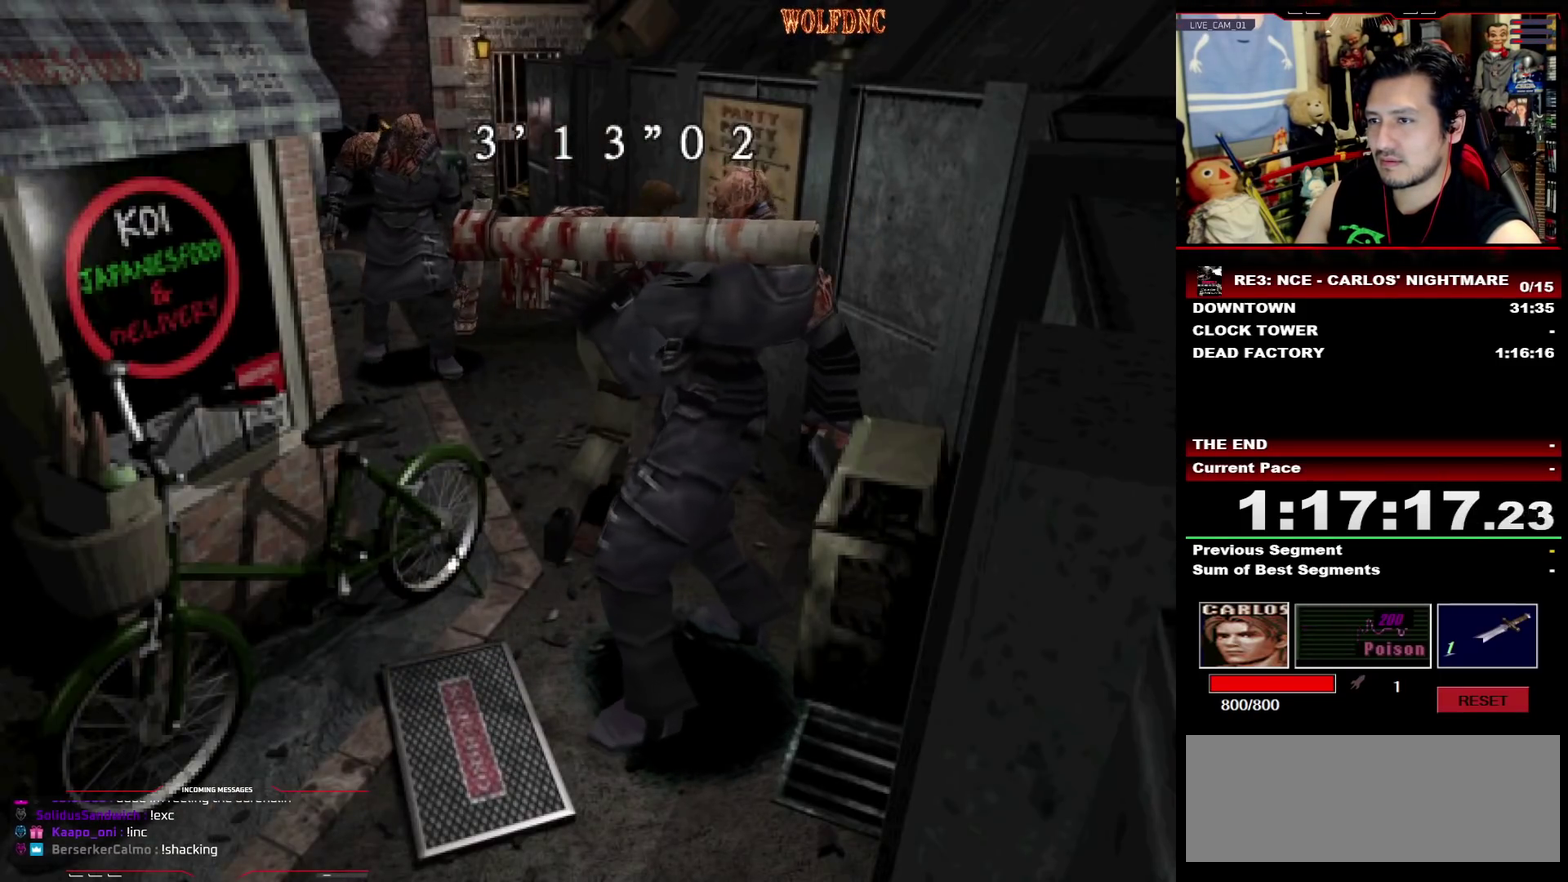
{"buttons": ["SQUARE", "DPAD_UP", "DPAD_LEFT"], "events": [[267, "DPAD_LEFT", "up"], [350, "DPAD_LEFT", "down"]]}
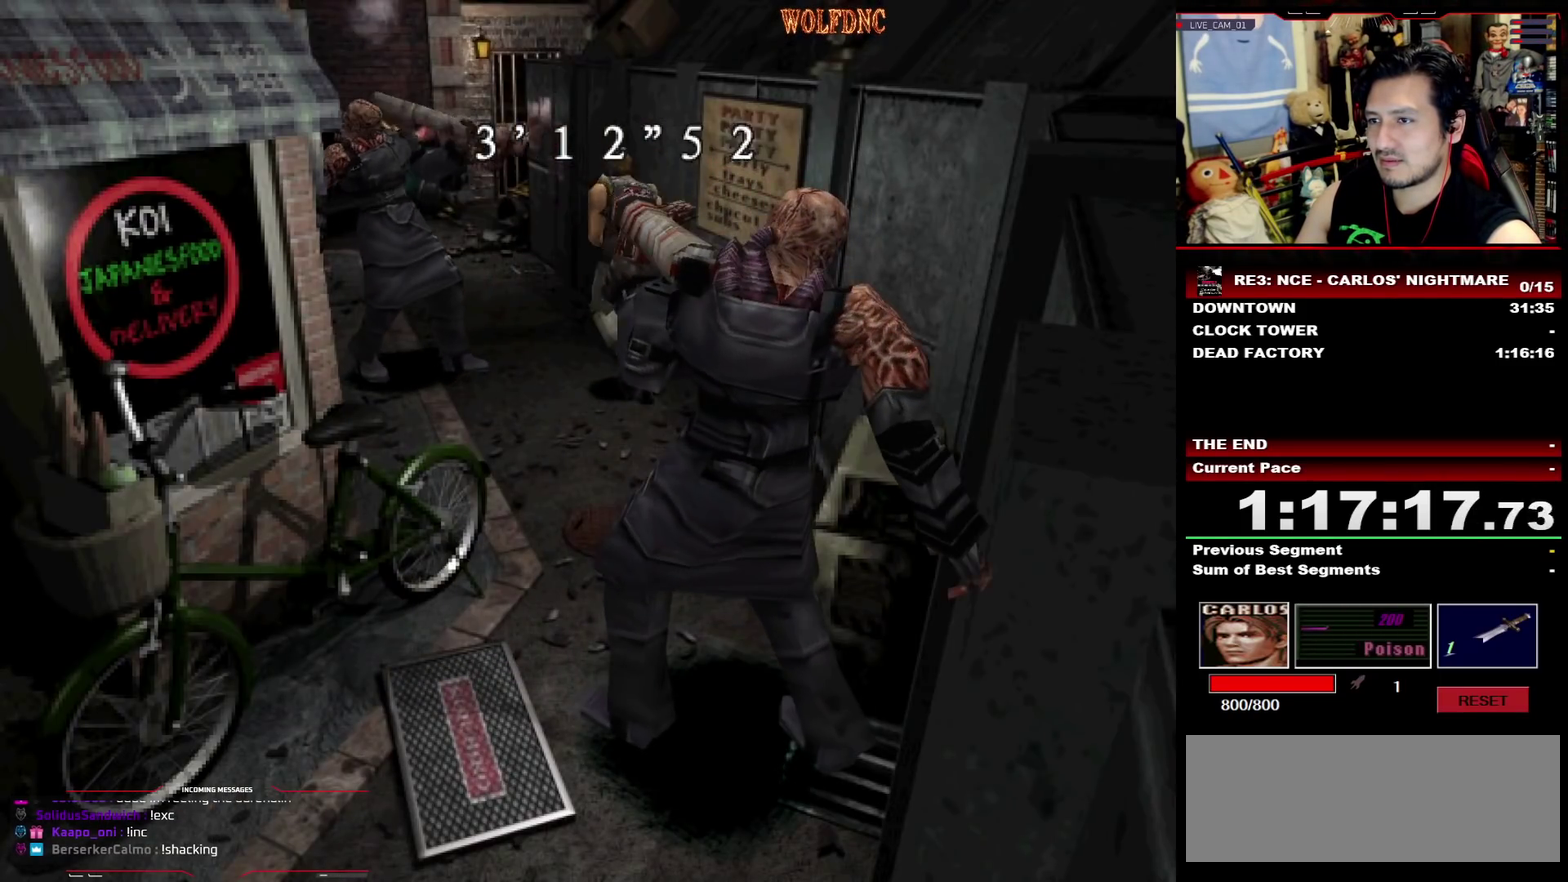
{"buttons": ["SQUARE", "DPAD_UP", "DPAD_LEFT"], "events": [[33, "DPAD_LEFT", "up"], [233, "DPAD_LEFT", "down"]]}
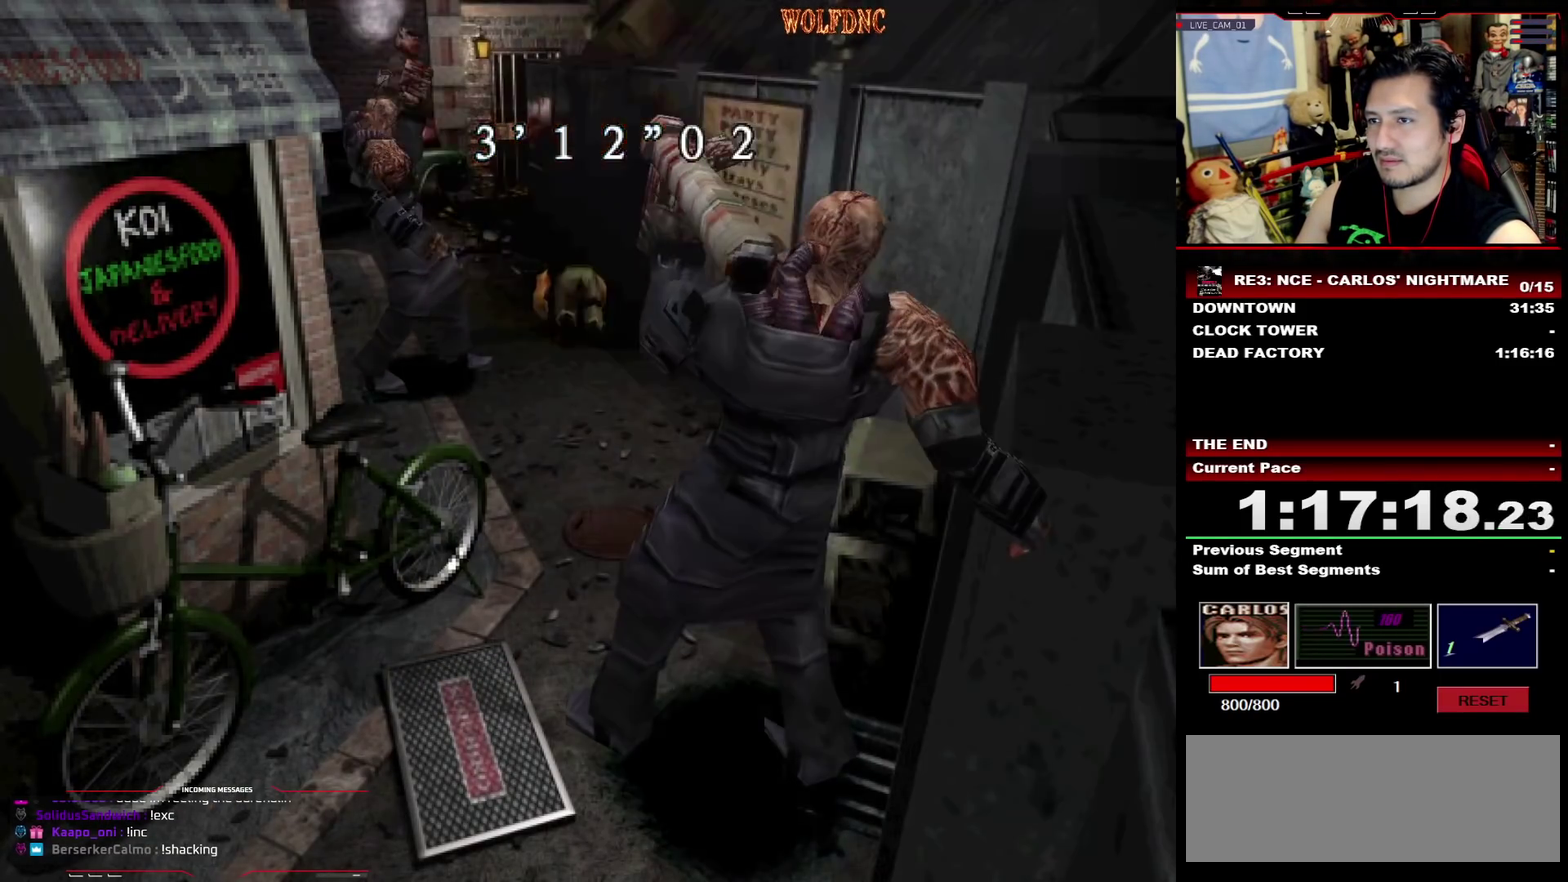
{"buttons": ["CROSS", "SQUARE", "DPAD_UP"], "events": [[17, "DPAD_LEFT", "up"], [250, "DPAD_LEFT", "down"], [300, "CROSS", "down"], [383, "DPAD_LEFT", "up"], [433, "CROSS", "up"], [483, "CROSS", "down"]]}
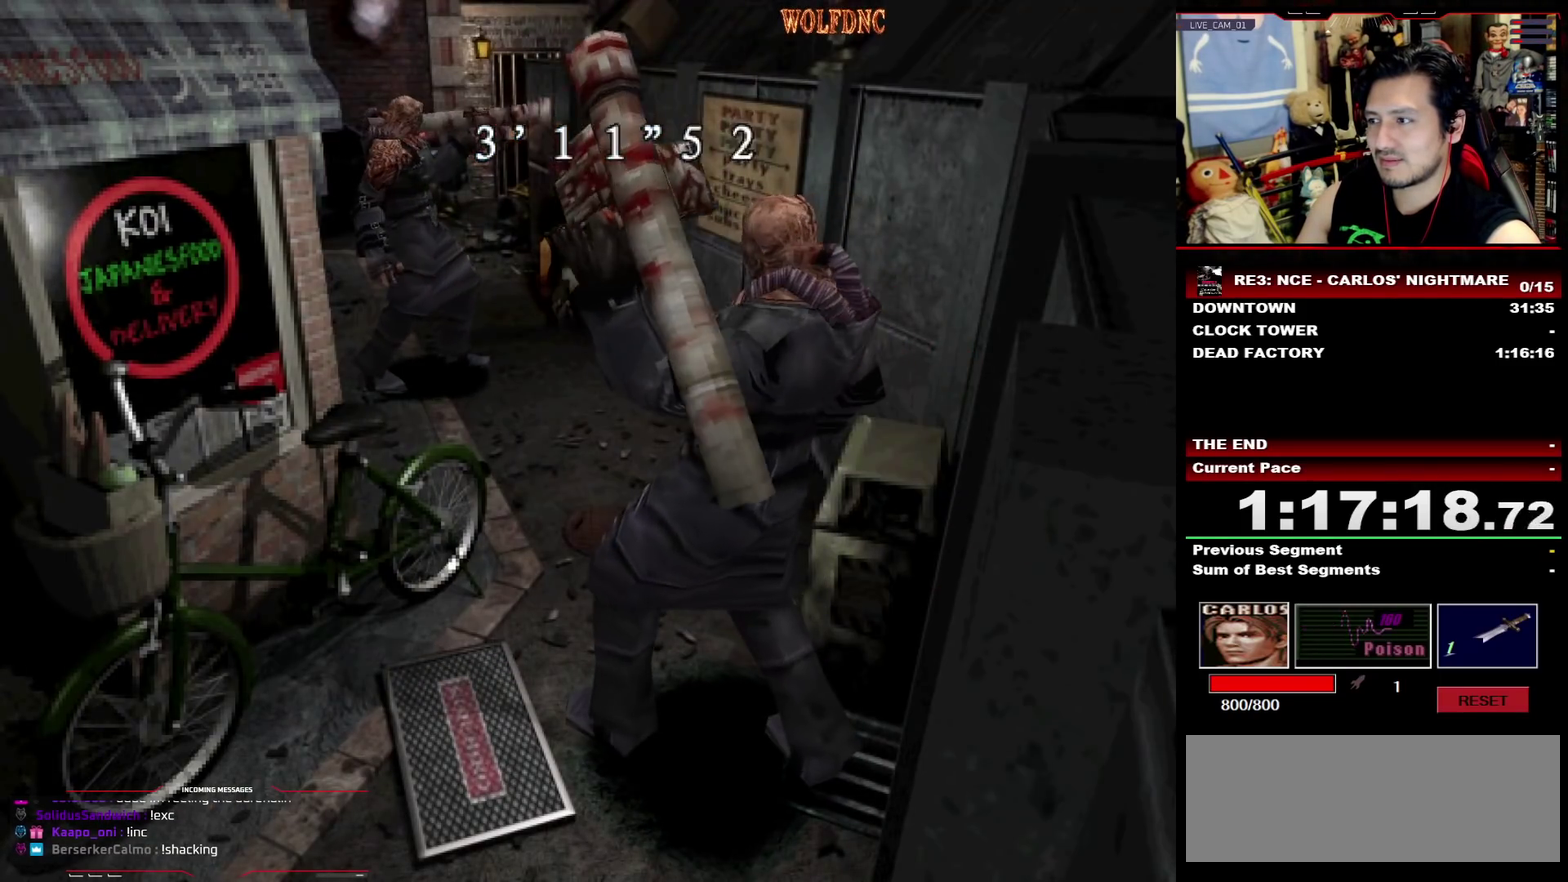
{"buttons": ["CROSS", "SQUARE", "DPAD_UP", "DPAD_LEFT"], "events": [[33, "DPAD_LEFT", "down"], [217, "CROSS", "up"], [217, "DPAD_LEFT", "up"], [267, "CROSS", "down"], [300, "DPAD_LEFT", "down"], [350, "CROSS", "up"], [400, "CROSS", "down"]]}
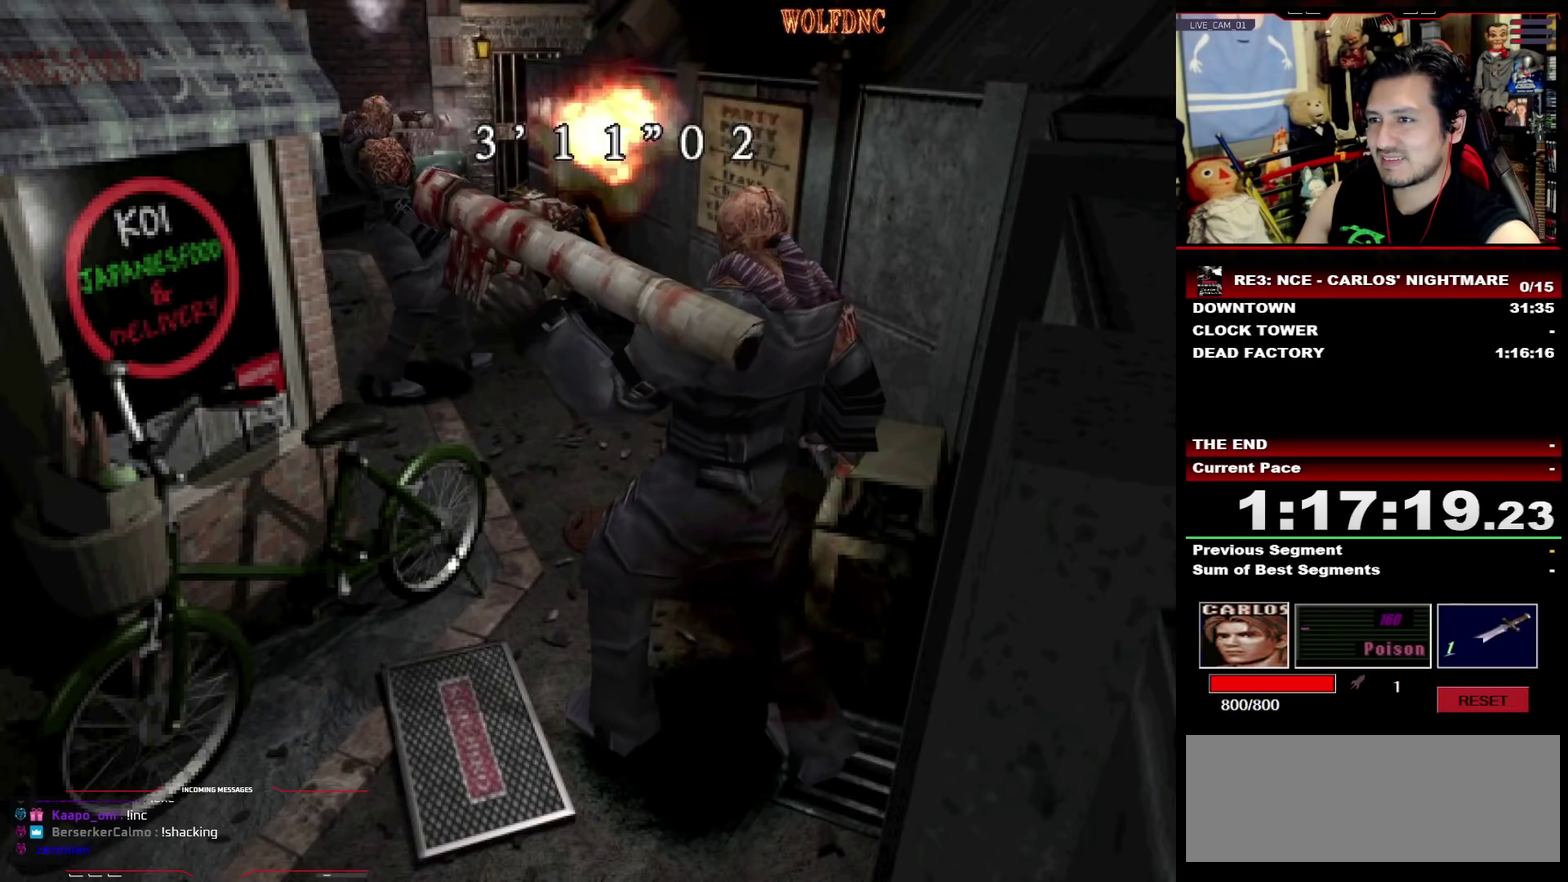
{"buttons": ["CROSS", "SQUARE", "DPAD_UP", "DPAD_LEFT"], "events": [[83, "CROSS", "up"], [133, "CROSS", "down"], [267, "CROSS", "up"], [317, "CROSS", "down"]]}
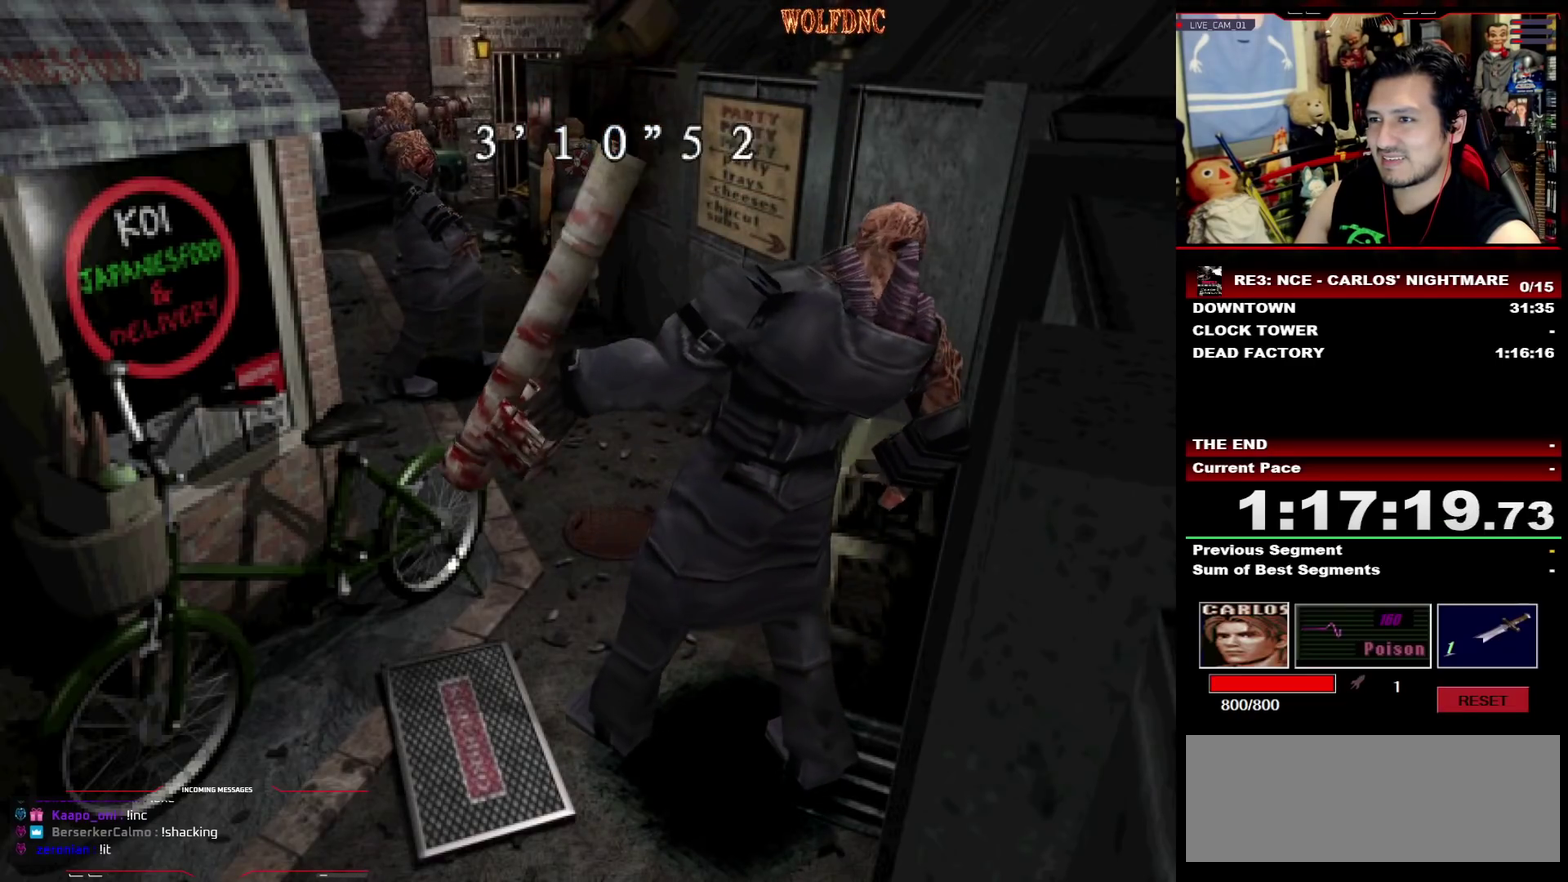
{"buttons": ["CROSS", "SQUARE", "DPAD_UP", "DPAD_LEFT"], "events": []}
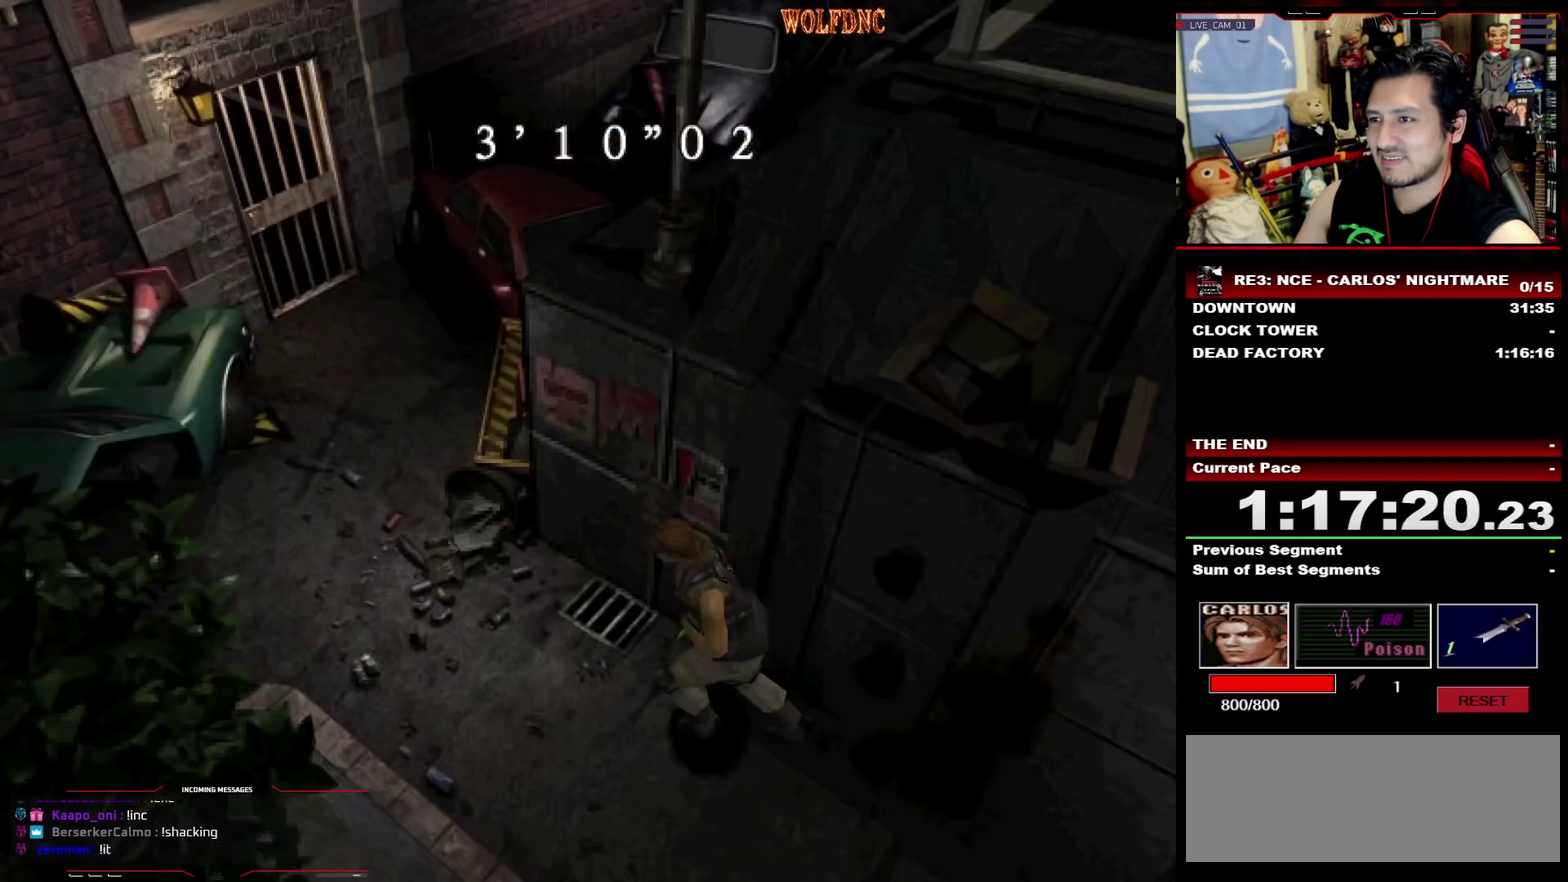
{"buttons": ["DPAD_UP"], "events": [[17, "CIRCLE", "down"], [17, "CROSS", "up"], [117, "CIRCLE", "up"], [117, "DPAD_LEFT", "up"], [167, "CIRCLE", "down"], [217, "DPAD_UP", "up"], [267, "SQUARE", "up"], [300, "CIRCLE", "up"], [500, "DPAD_UP", "down"]]}
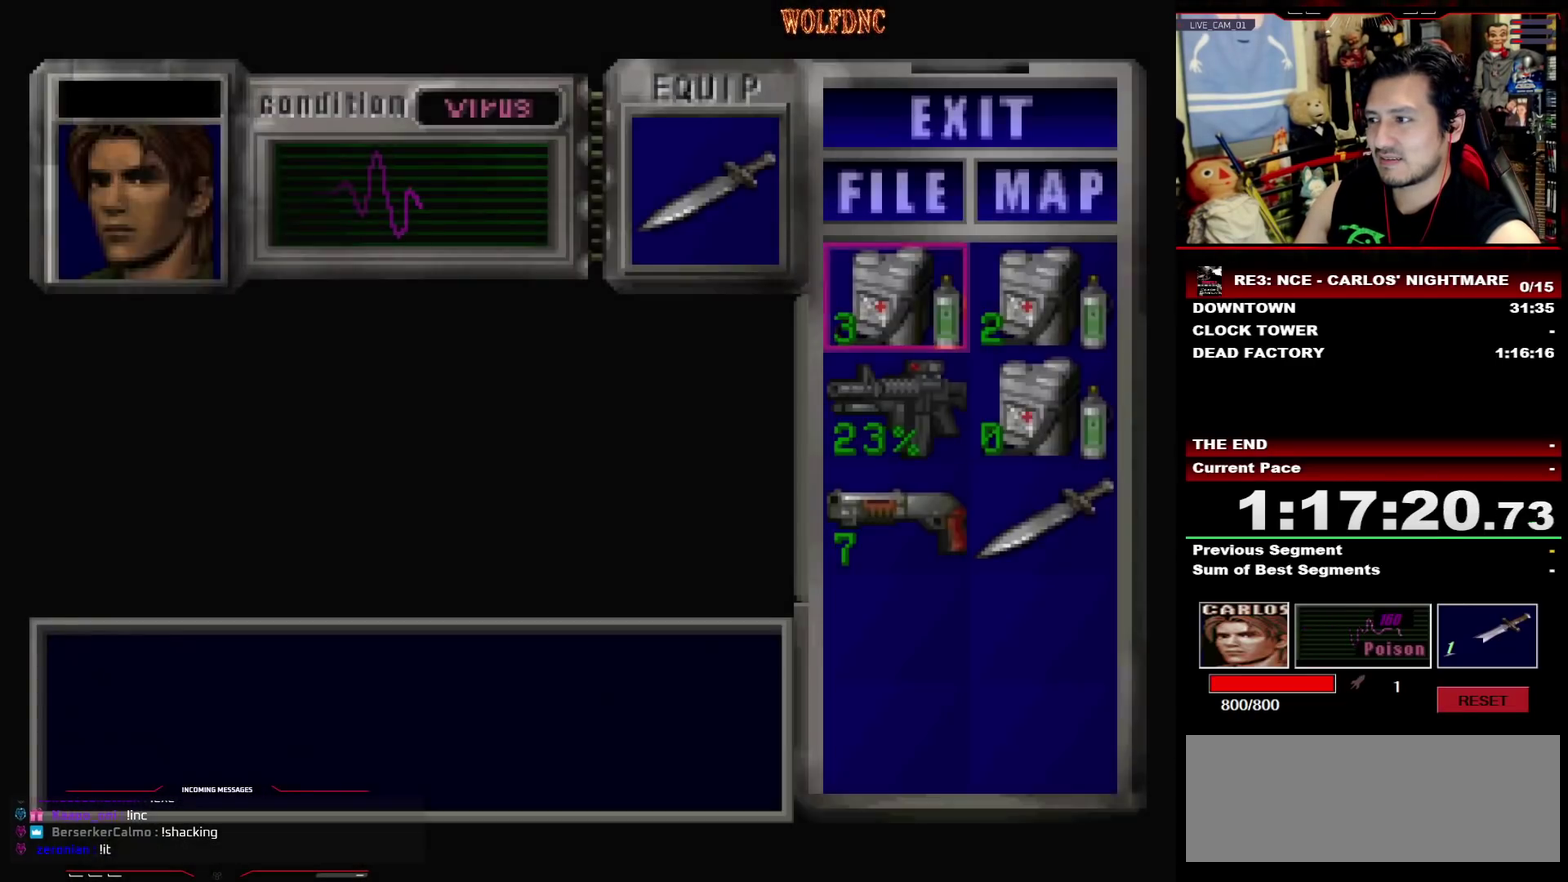
{"buttons": ["SQUARE", "DPAD_UP", "DPAD_RIGHT"], "events": [[33, "CIRCLE", "down"], [133, "CIRCLE", "up"], [183, "SQUARE", "down"], [233, "DPAD_RIGHT", "down"]]}
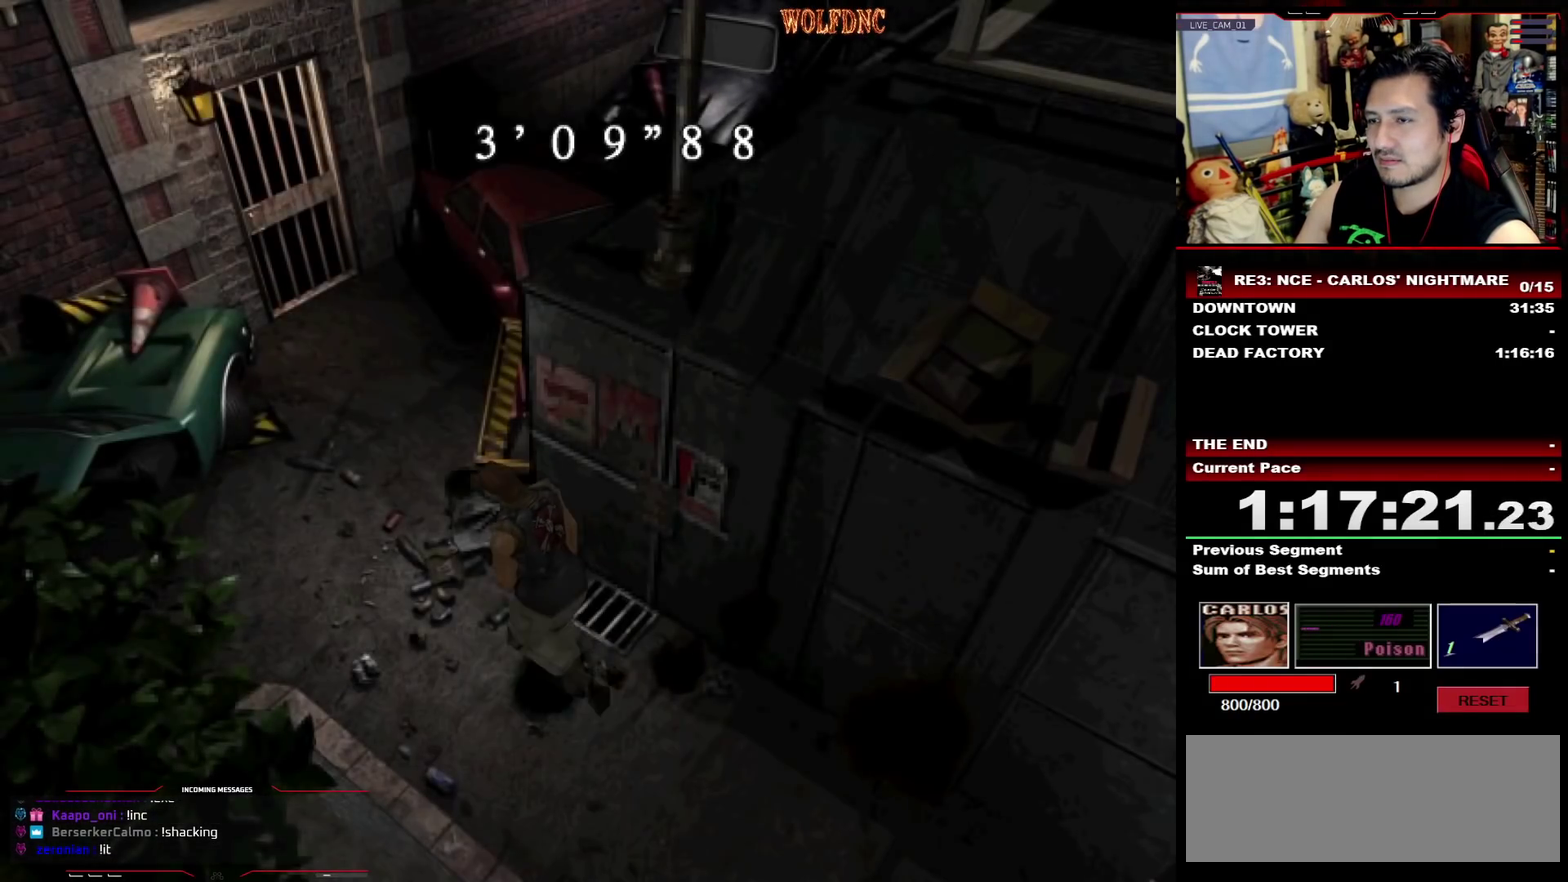
{"buttons": ["SQUARE", "DPAD_UP"], "events": [[250, "DPAD_RIGHT", "up"]]}
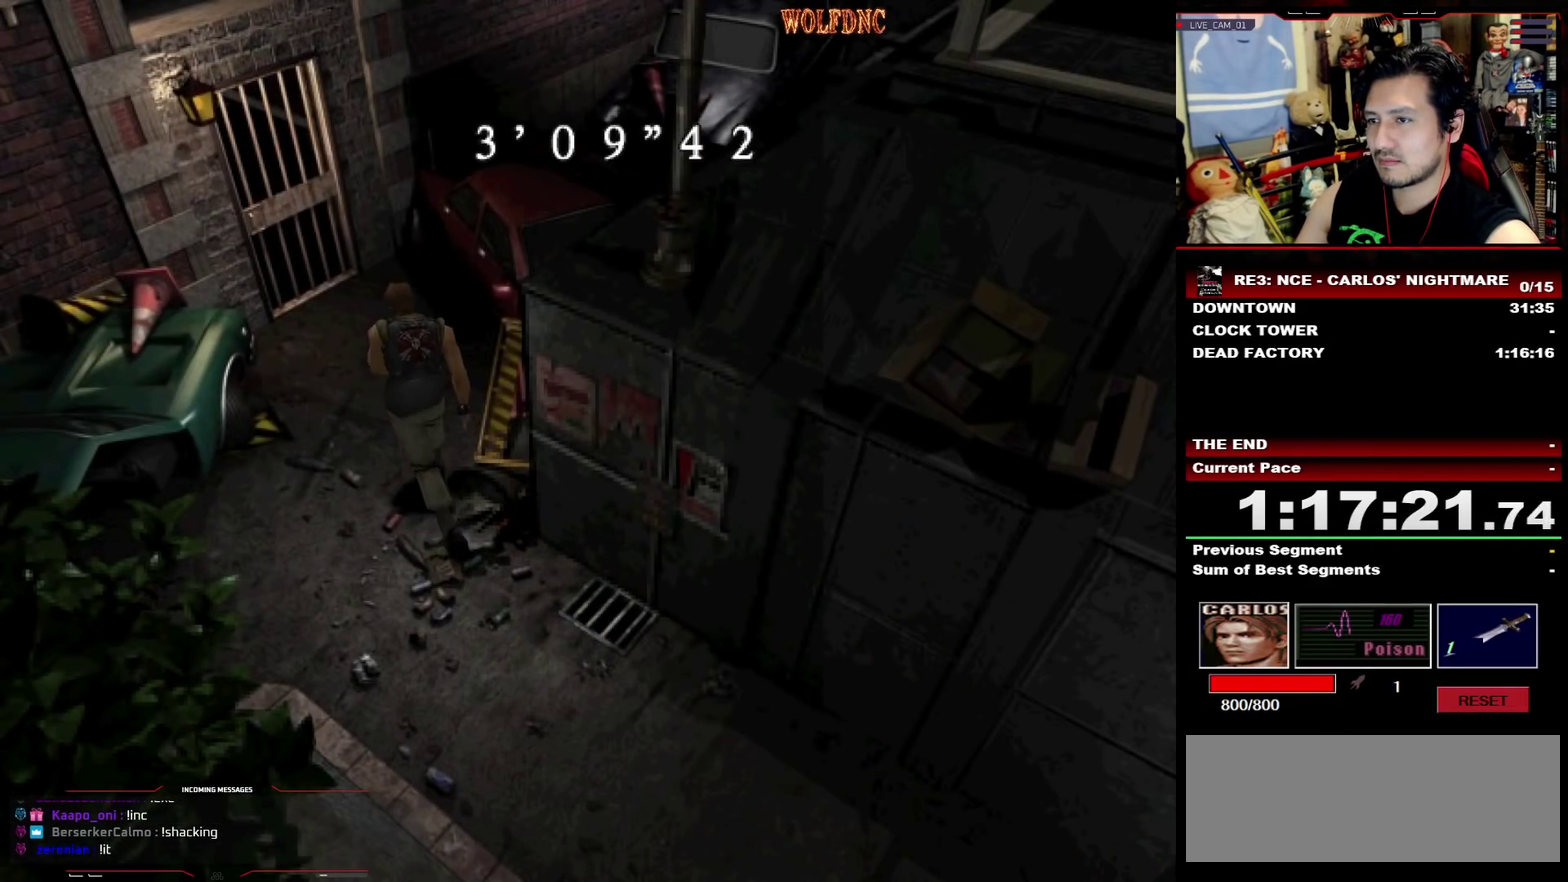
{"buttons": ["CROSS", "SQUARE", "DPAD_UP"], "events": [[267, "DPAD_LEFT", "down"], [350, "DPAD_LEFT", "up"], [450, "CROSS", "down"]]}
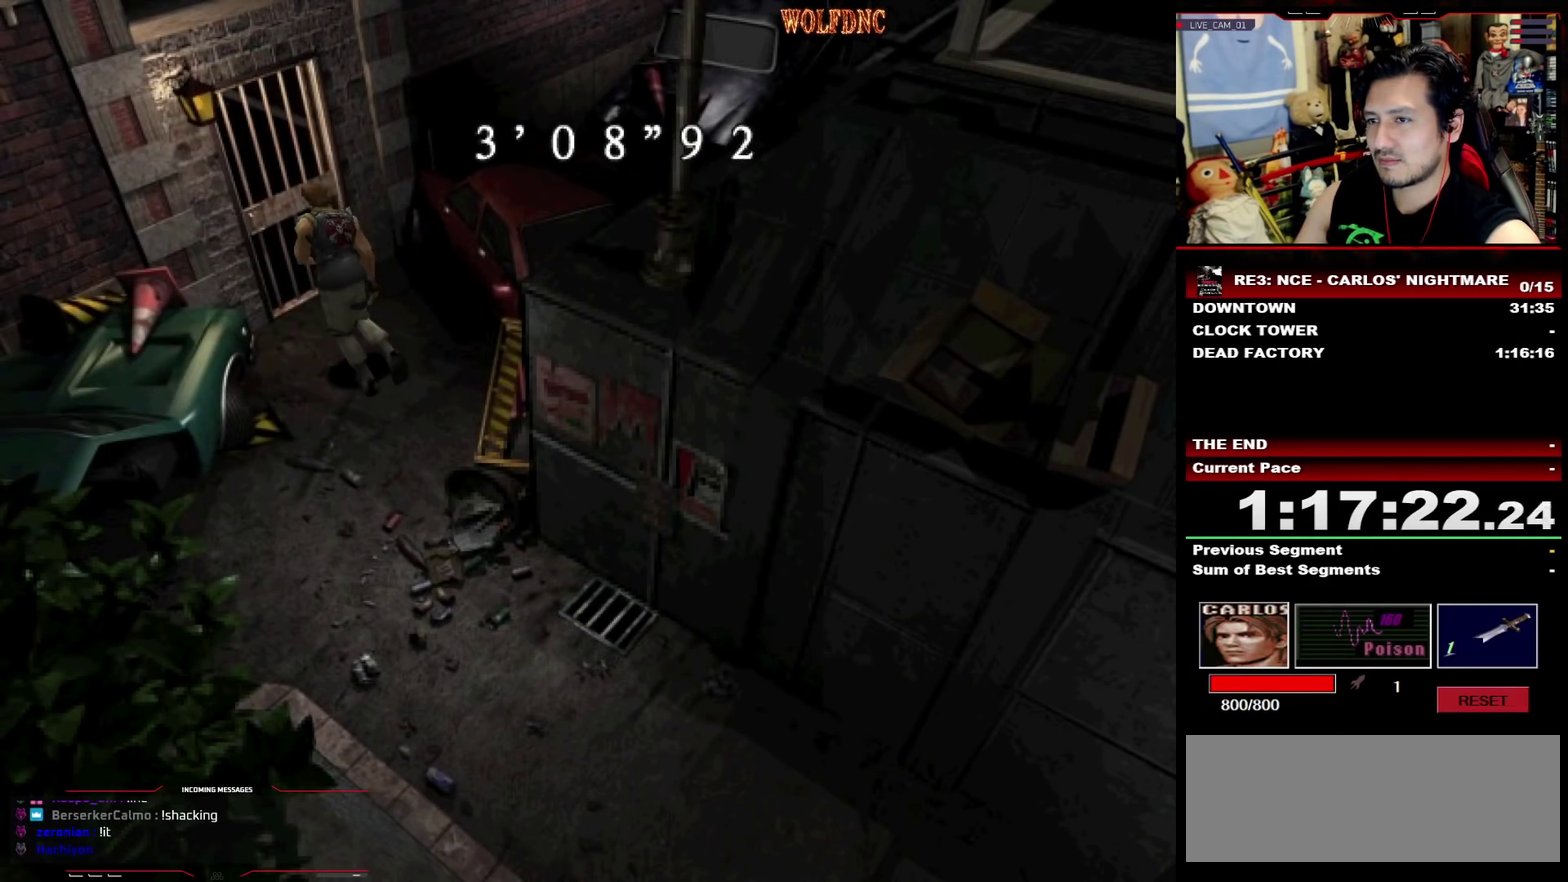
{"buttons": ["CROSS", "SQUARE", "DPAD_UP"], "events": [[50, "CROSS", "up"], [83, "DPAD_LEFT", "down"], [133, "CROSS", "down"], [133, "DPAD_LEFT", "up"], [183, "CROSS", "up"], [233, "CROSS", "down"], [417, "CROSS", "up"], [417, "SQUARE", "up"], [467, "CROSS", "down"], [467, "SQUARE", "down"]]}
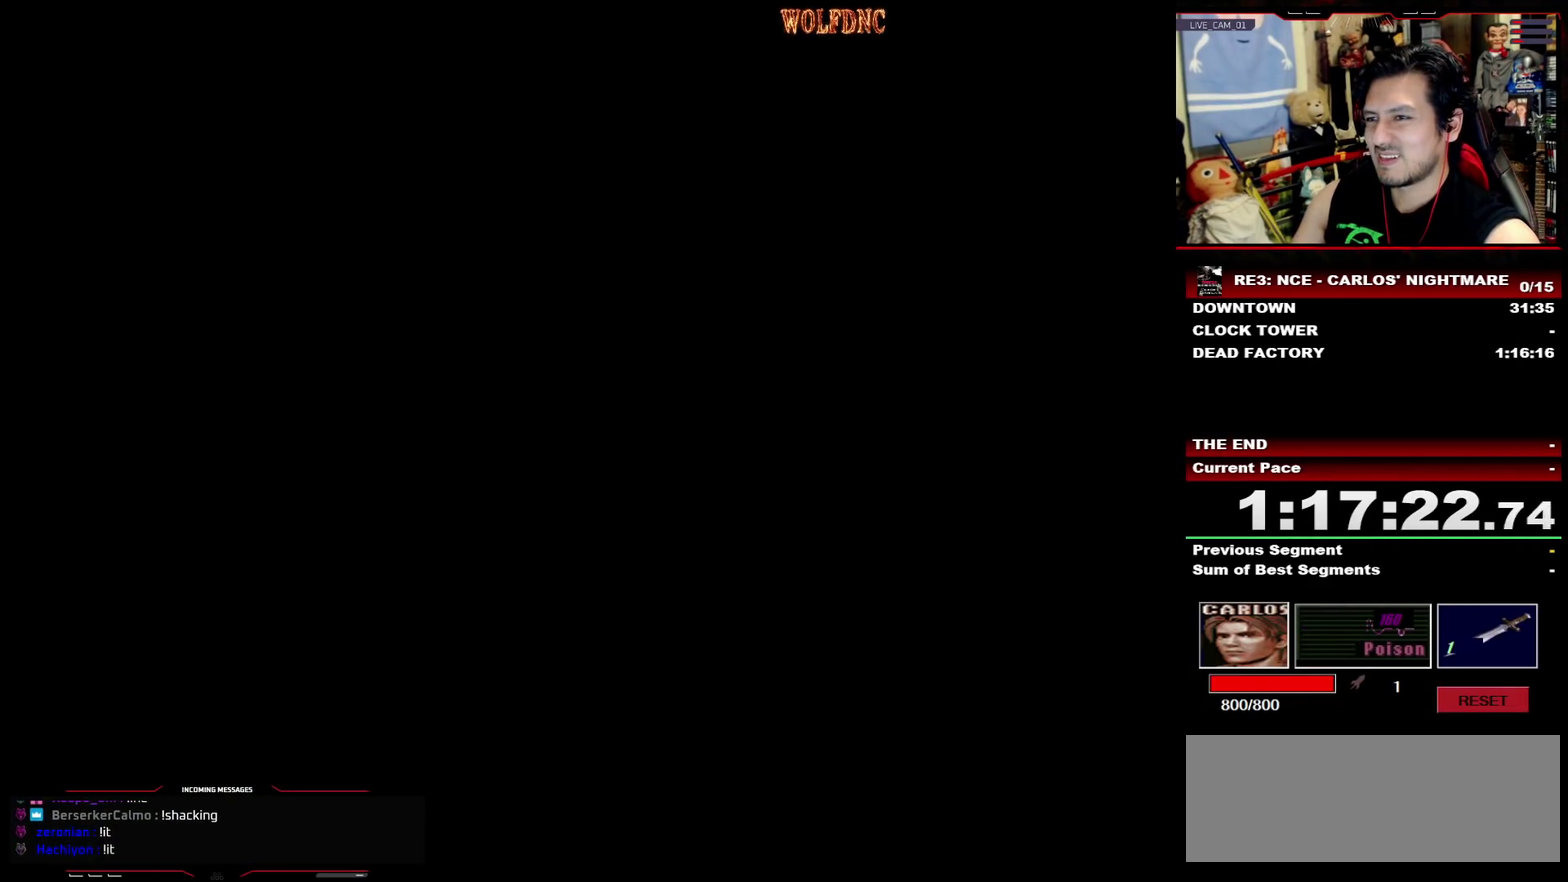
{"buttons": ["SQUARE", "DPAD_UP"], "events": [[17, "SQUARE", "up"], [50, "DPAD_UP", "up"], [200, "CROSS", "up"], [333, "DPAD_UP", "down"], [483, "SQUARE", "down"]]}
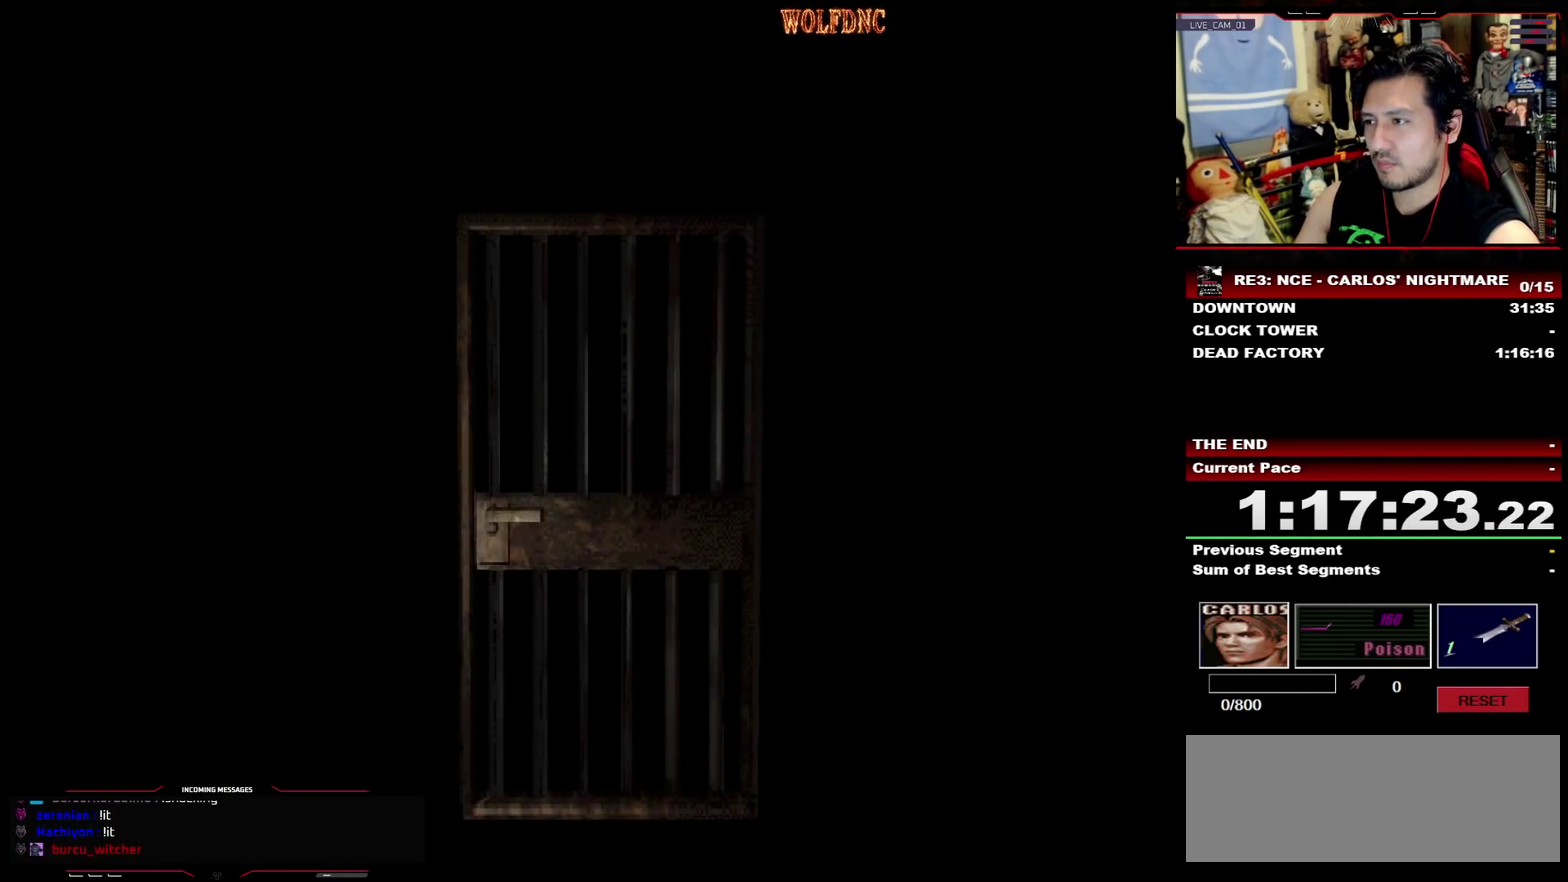
{"buttons": ["SQUARE", "DPAD_UP"], "events": []}
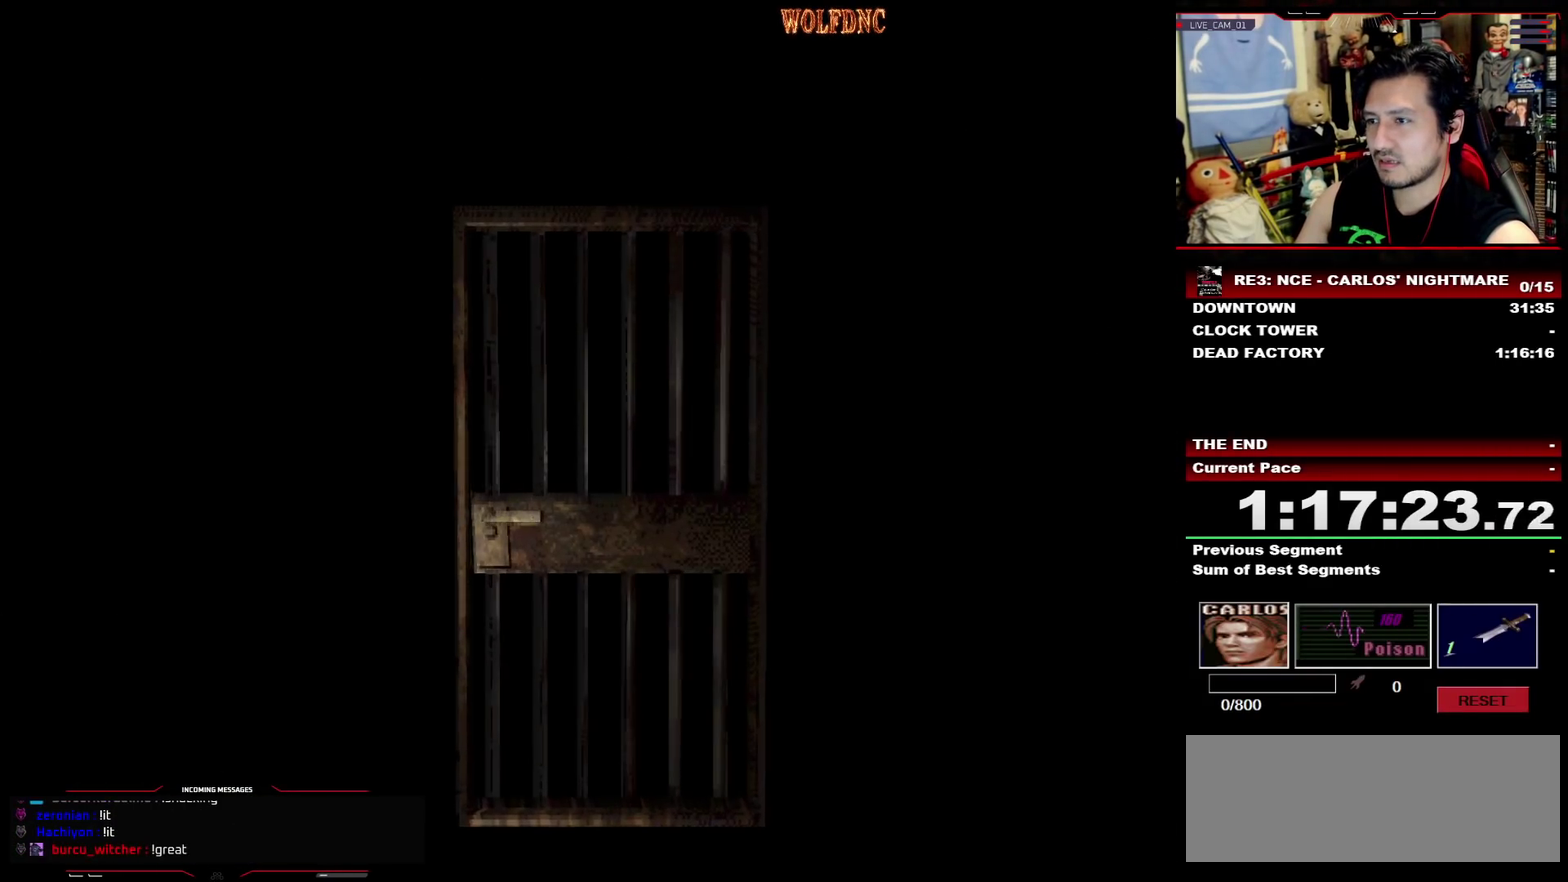
{"buttons": ["CIRCLE"], "events": [[33, "DPAD_UP", "up"], [33, "SQUARE", "up"], [183, "CIRCLE", "down"], [233, "CIRCLE", "up"], [317, "CIRCLE", "down"], [367, "CIRCLE", "up"], [417, "CIRCLE", "down"]]}
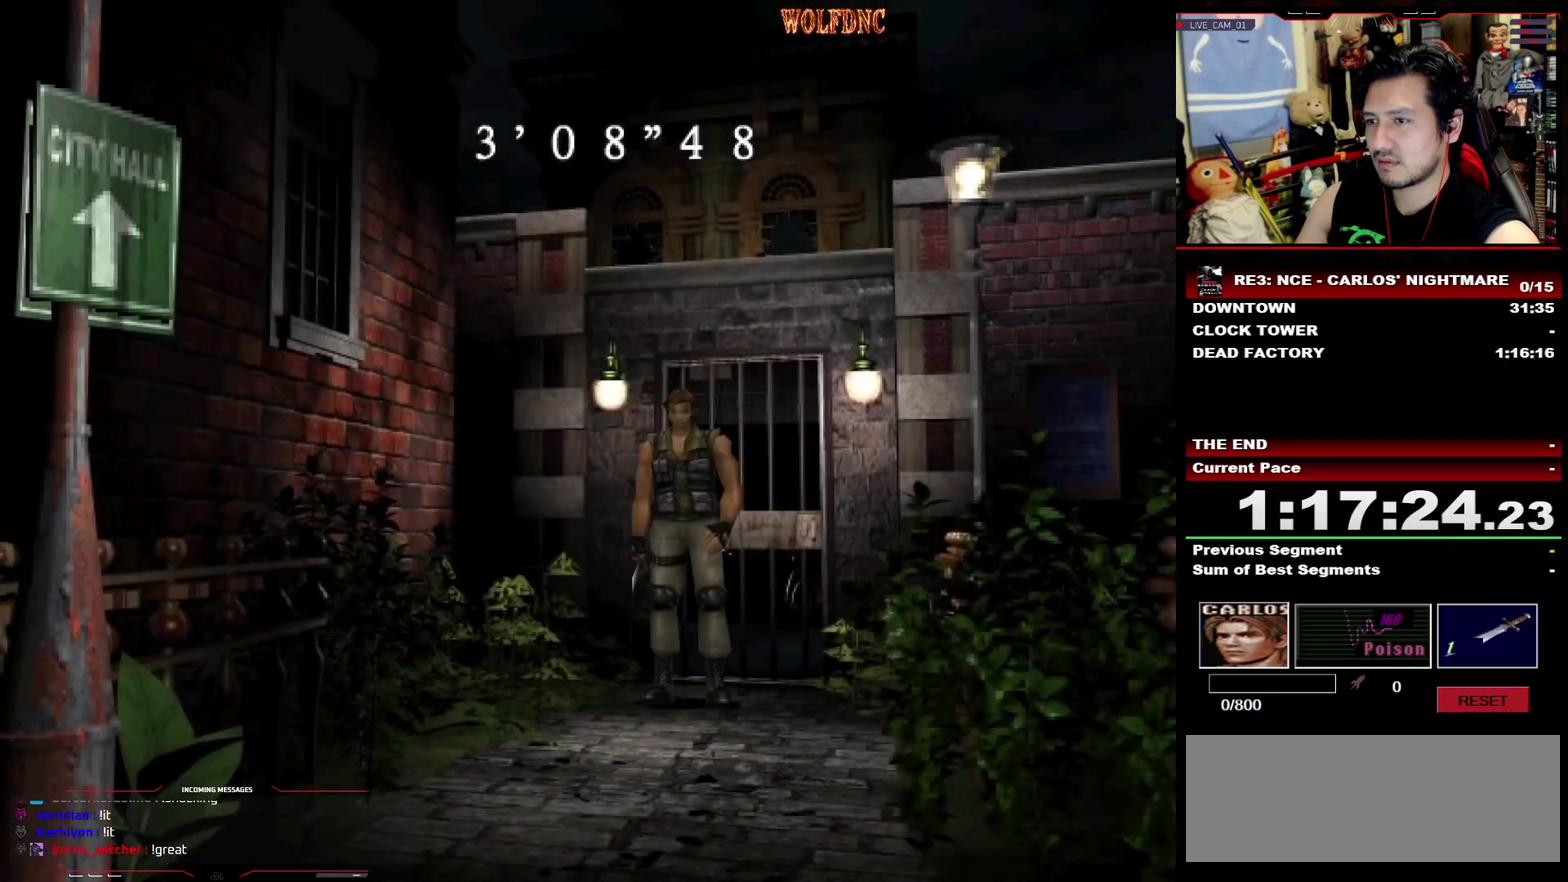
{"buttons": [], "events": [[17, "CIRCLE", "up"]]}
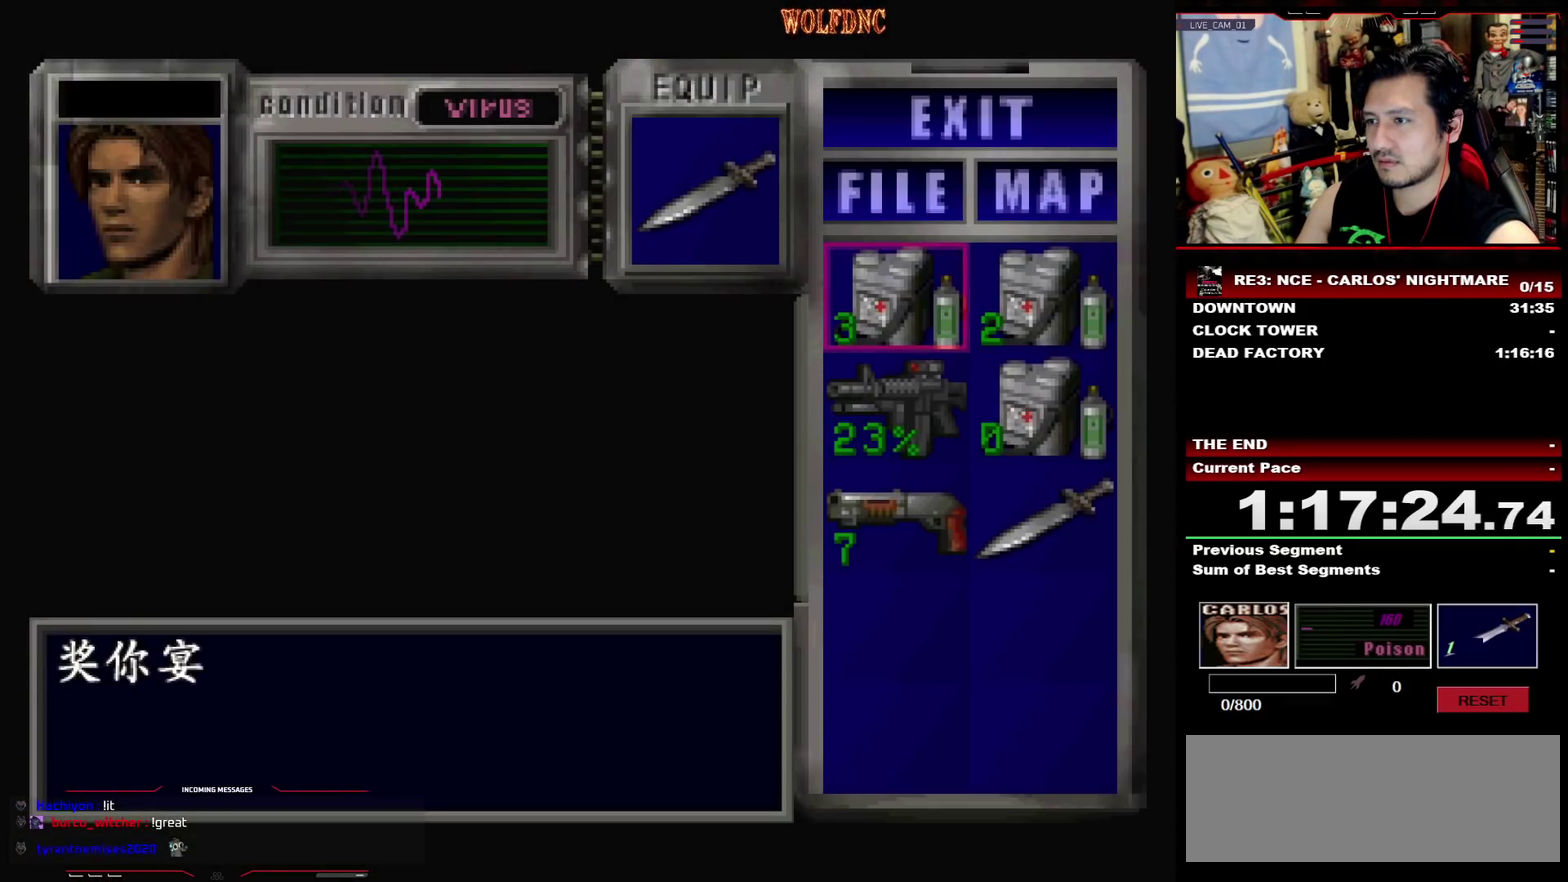
{"buttons": ["CROSS"], "events": [[217, "DPAD_DOWN", "down"], [300, "CROSS", "down"], [300, "DPAD_DOWN", "up"], [400, "CROSS", "up"], [500, "CROSS", "down"]]}
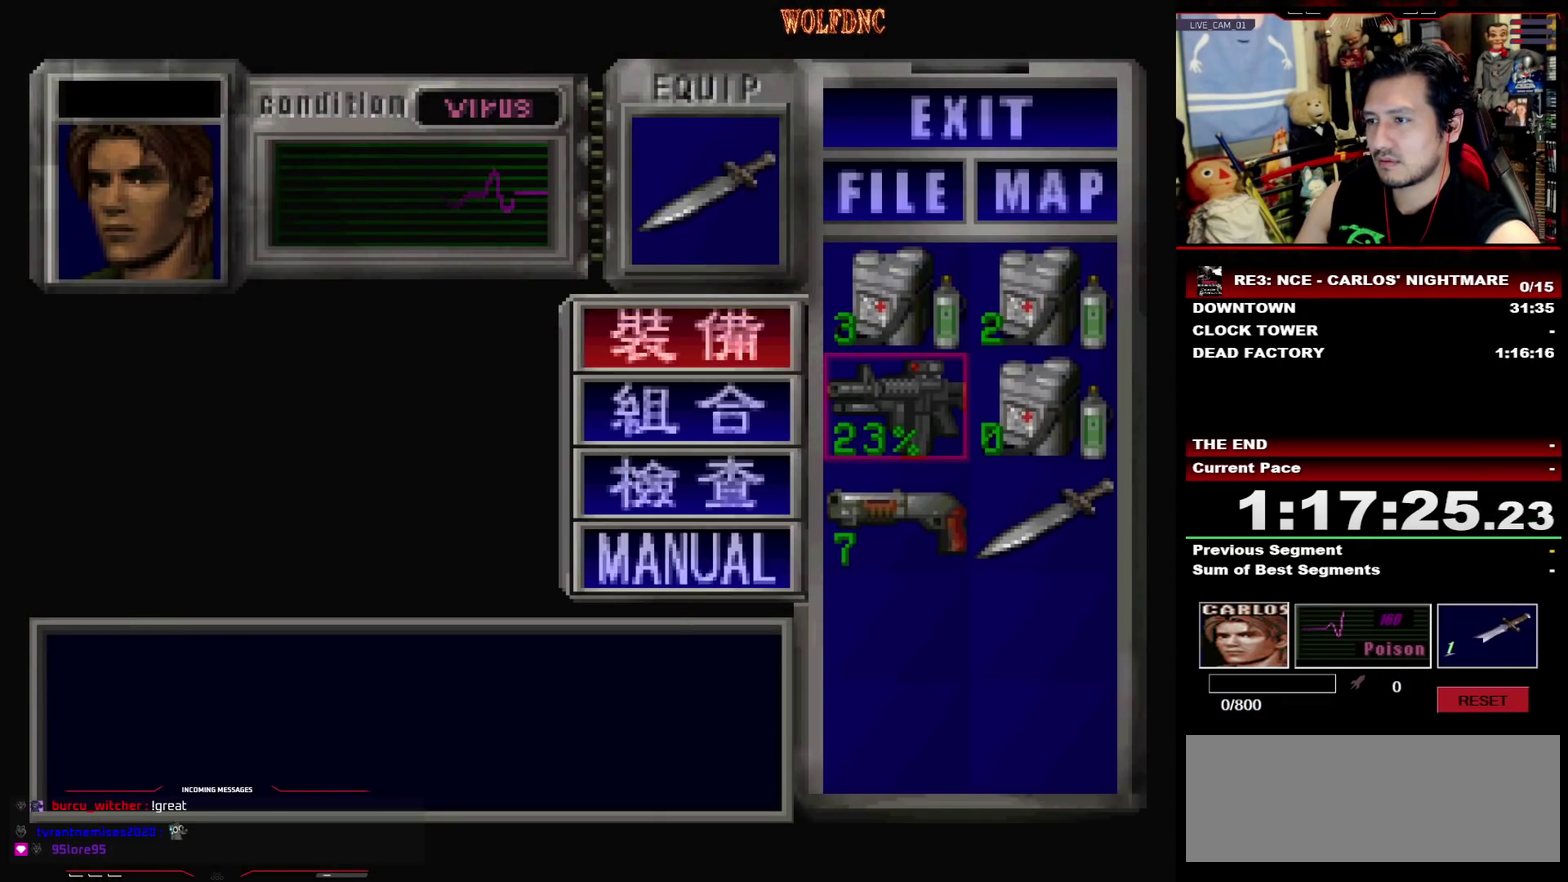
{"buttons": ["CROSS"], "events": [[83, "CROSS", "up"], [233, "CROSS", "down"], [317, "CROSS", "up"], [367, "DPAD_UP", "down"], [467, "CROSS", "down"], [467, "DPAD_UP", "up"]]}